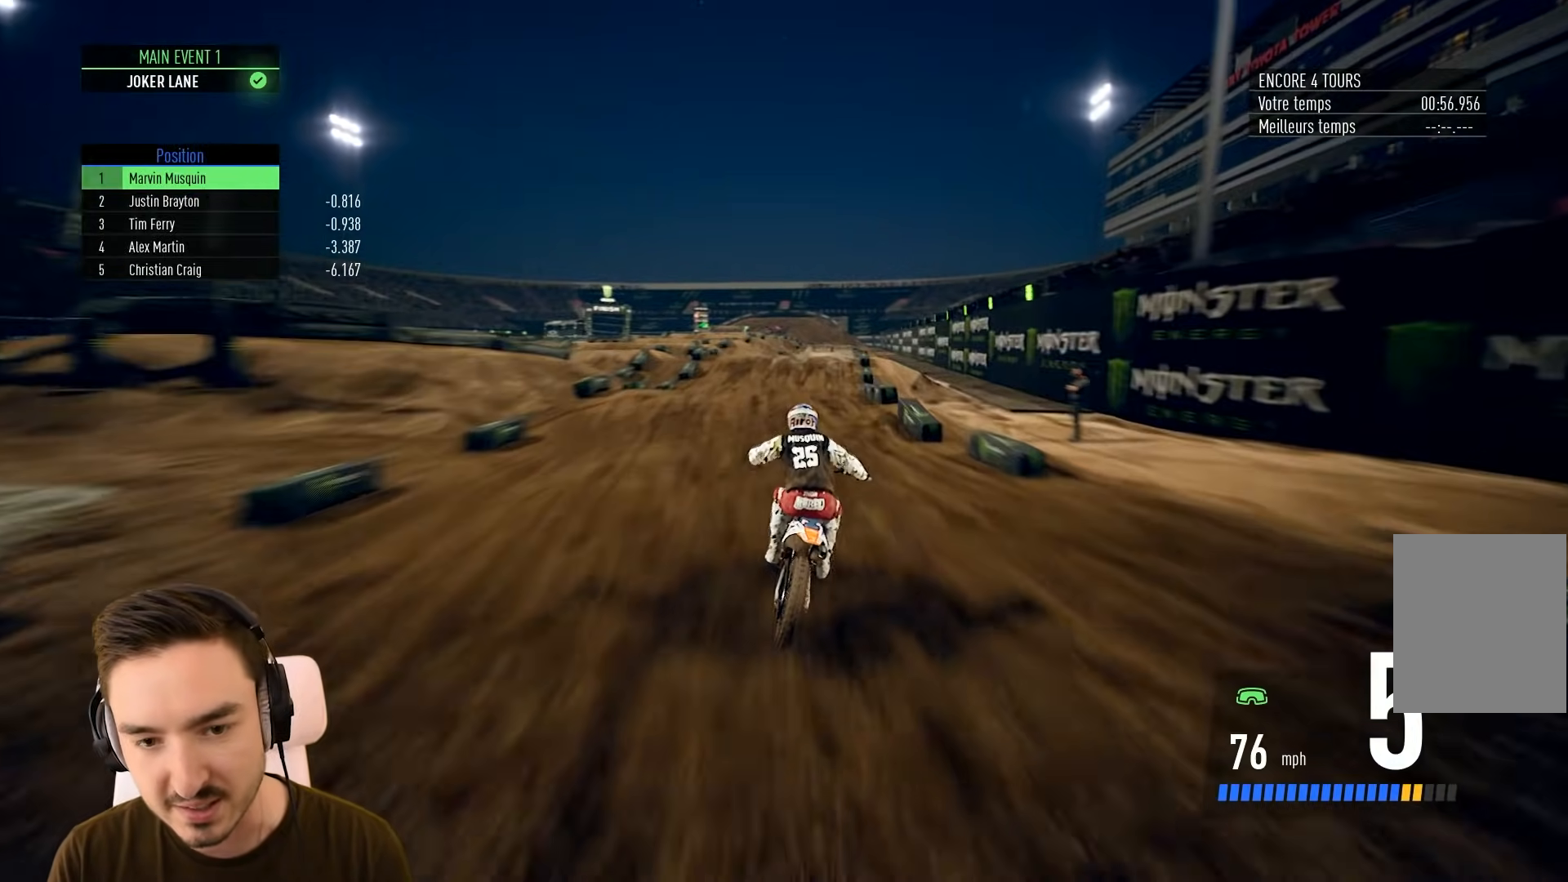
Gameplay with a controller (Xbox layout); each line is a JSON object with the inputs held at the frame after it. "events" lists button and stick changes between this image and that frame as [ms after this image, input, new state], when the widget could be followed in between. Not read: L3 R3.
{"buttons": ["R2"], "left_stick": "center", "right_stick": "center", "events": [[33, "left_stick", "down-right"], [133, "left_stick", "down"], [233, "left_stick", "down-left"], [500, "left_stick", "center"], [500, "right_stick", "center"]]}
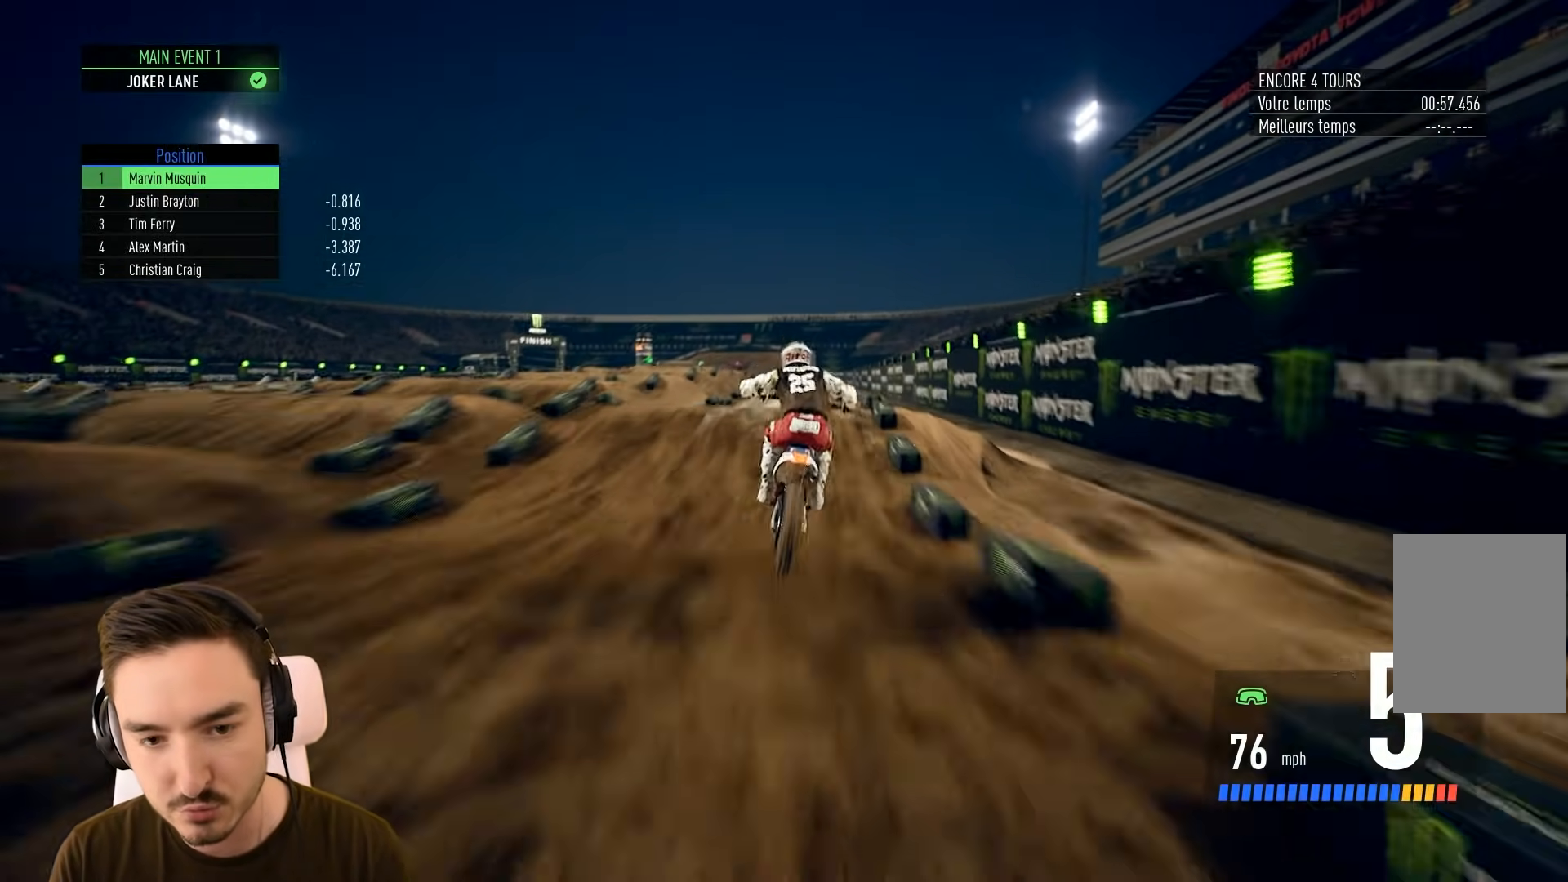
{"buttons": ["R2"], "left_stick": "down", "right_stick": "down", "events": [[233, "left_stick", "down"], [233, "right_stick", "down"]]}
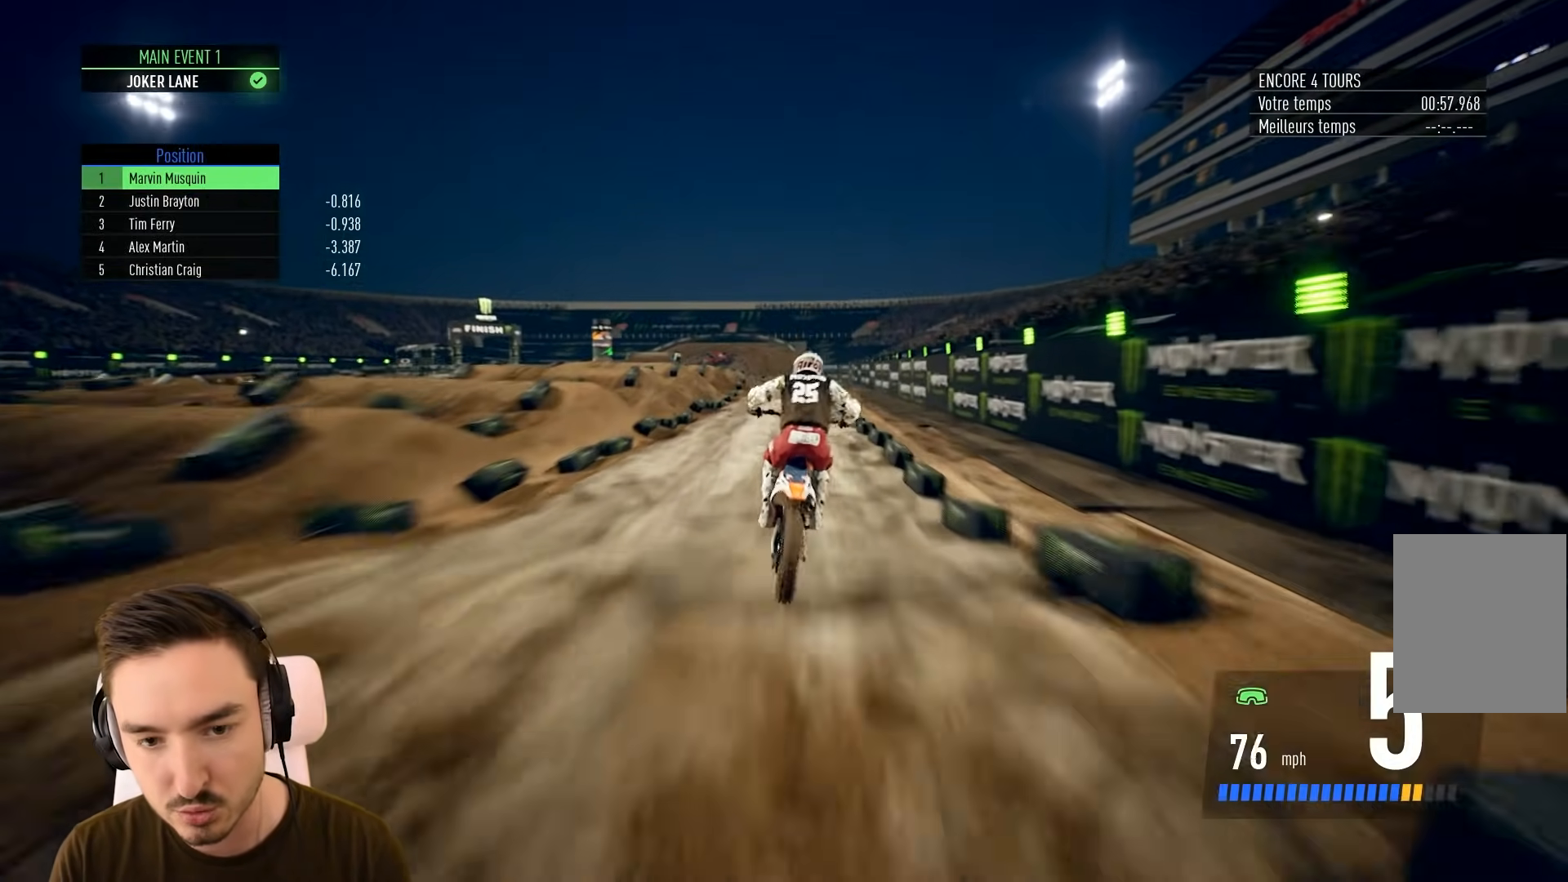
{"buttons": ["R2"], "left_stick": "down", "right_stick": "down", "events": []}
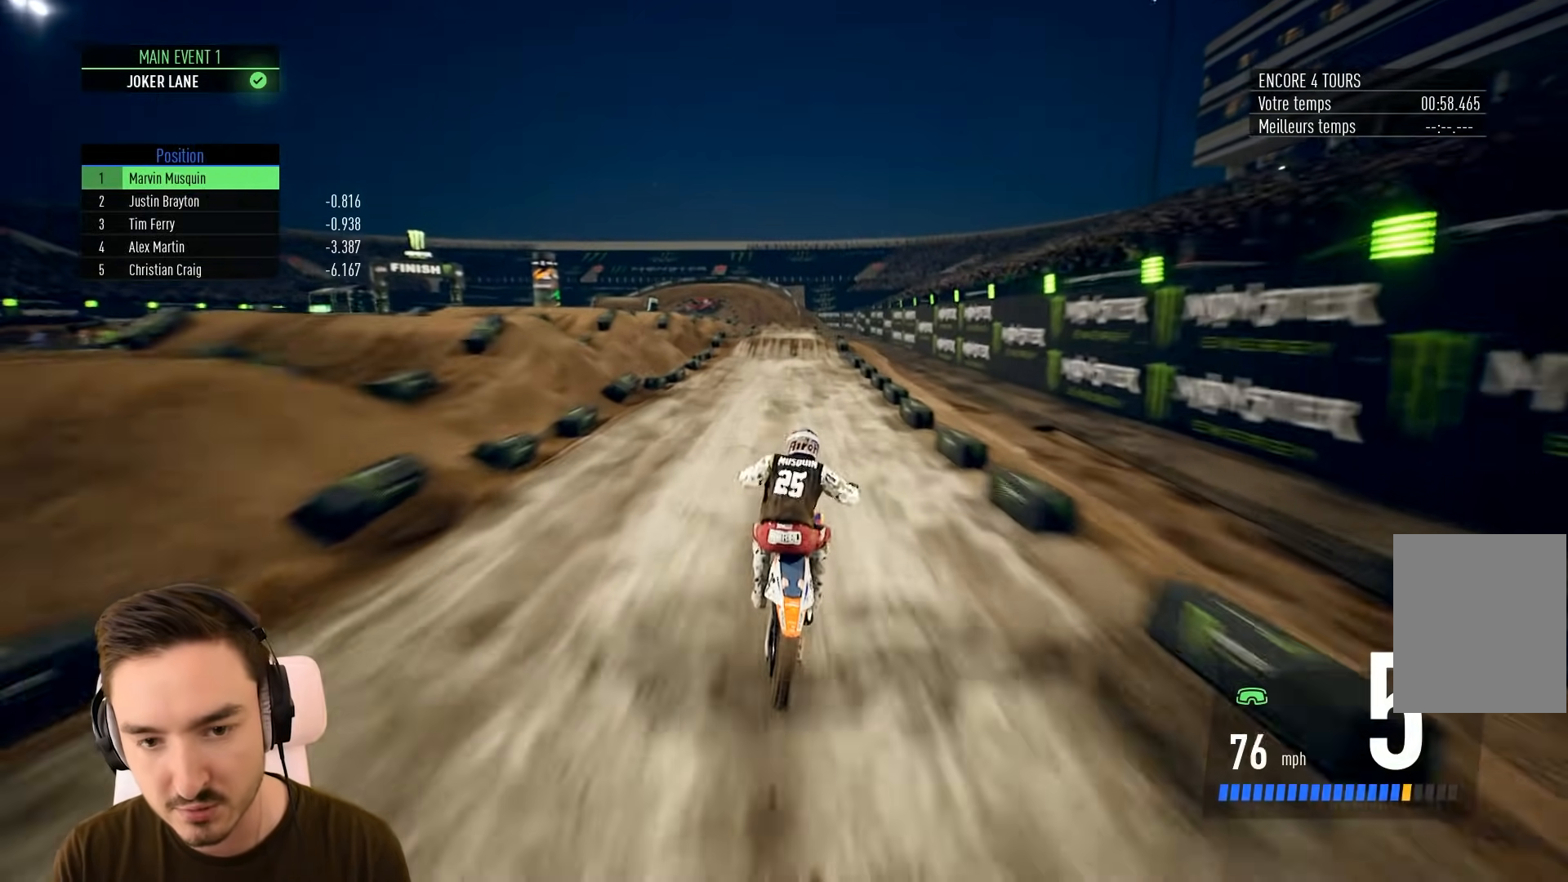
{"buttons": ["R2"], "left_stick": "down", "right_stick": "down", "events": []}
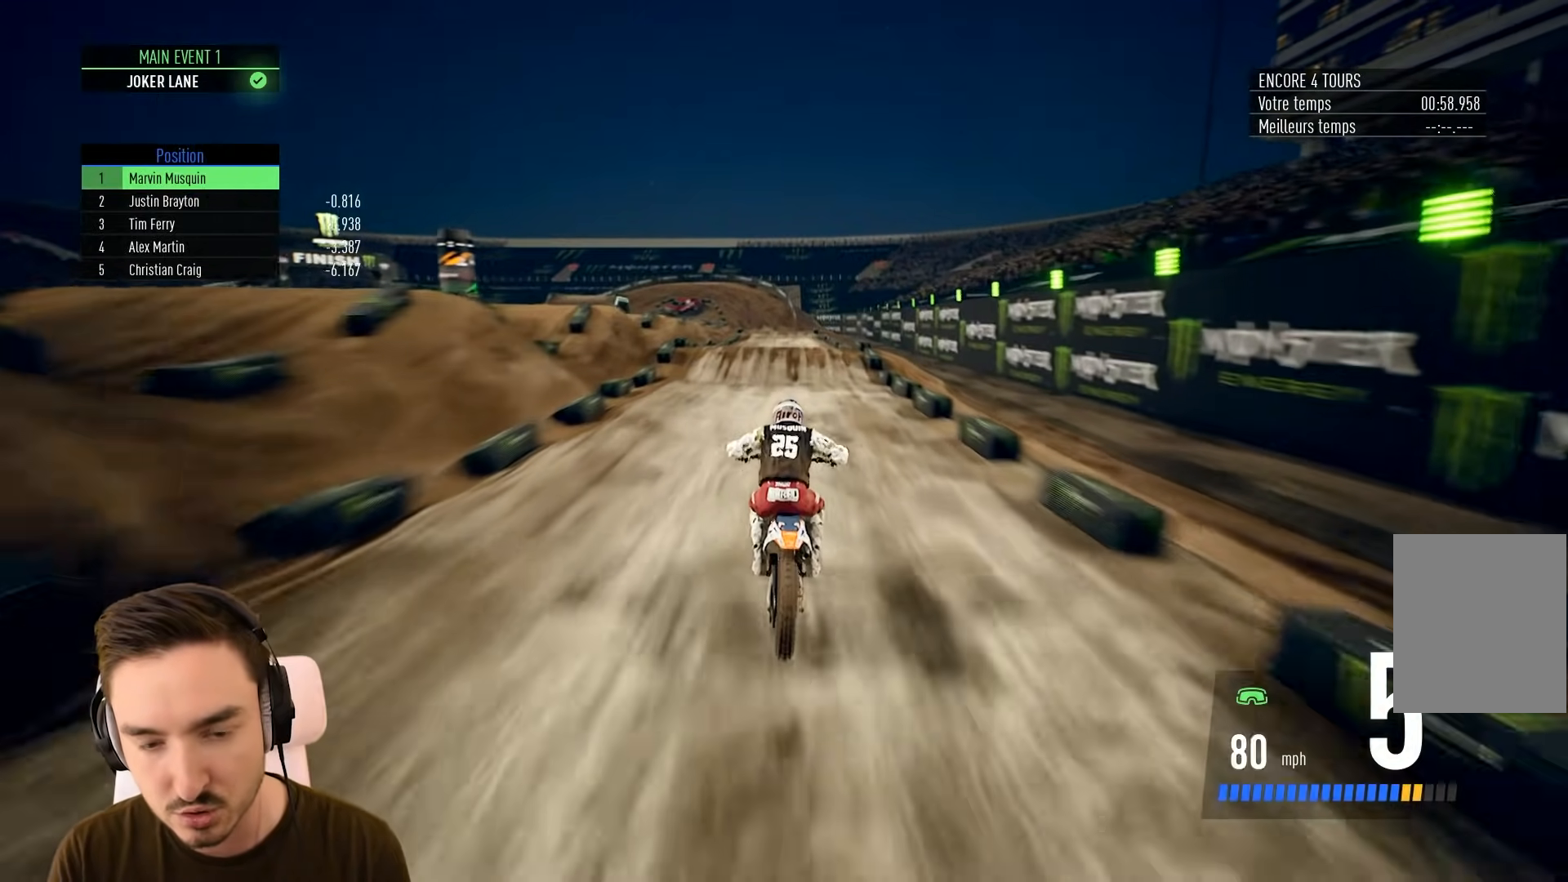
{"buttons": ["R2"], "left_stick": "down", "right_stick": "down", "events": []}
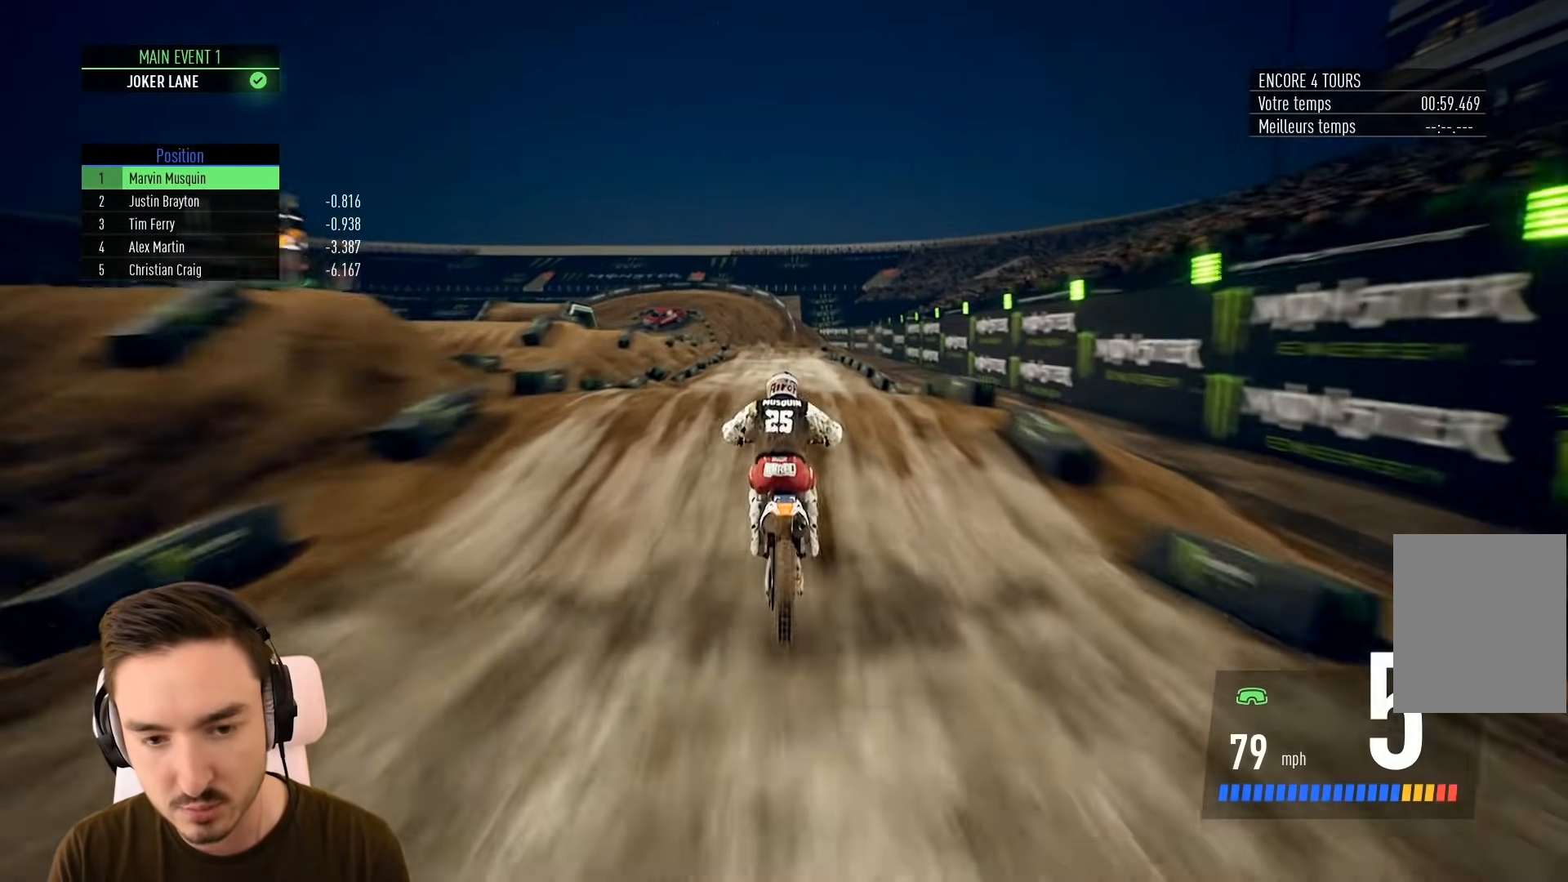
{"buttons": ["R2"], "left_stick": "up", "right_stick": "up", "events": [[433, "left_stick", "up"], [433, "right_stick", "up"]]}
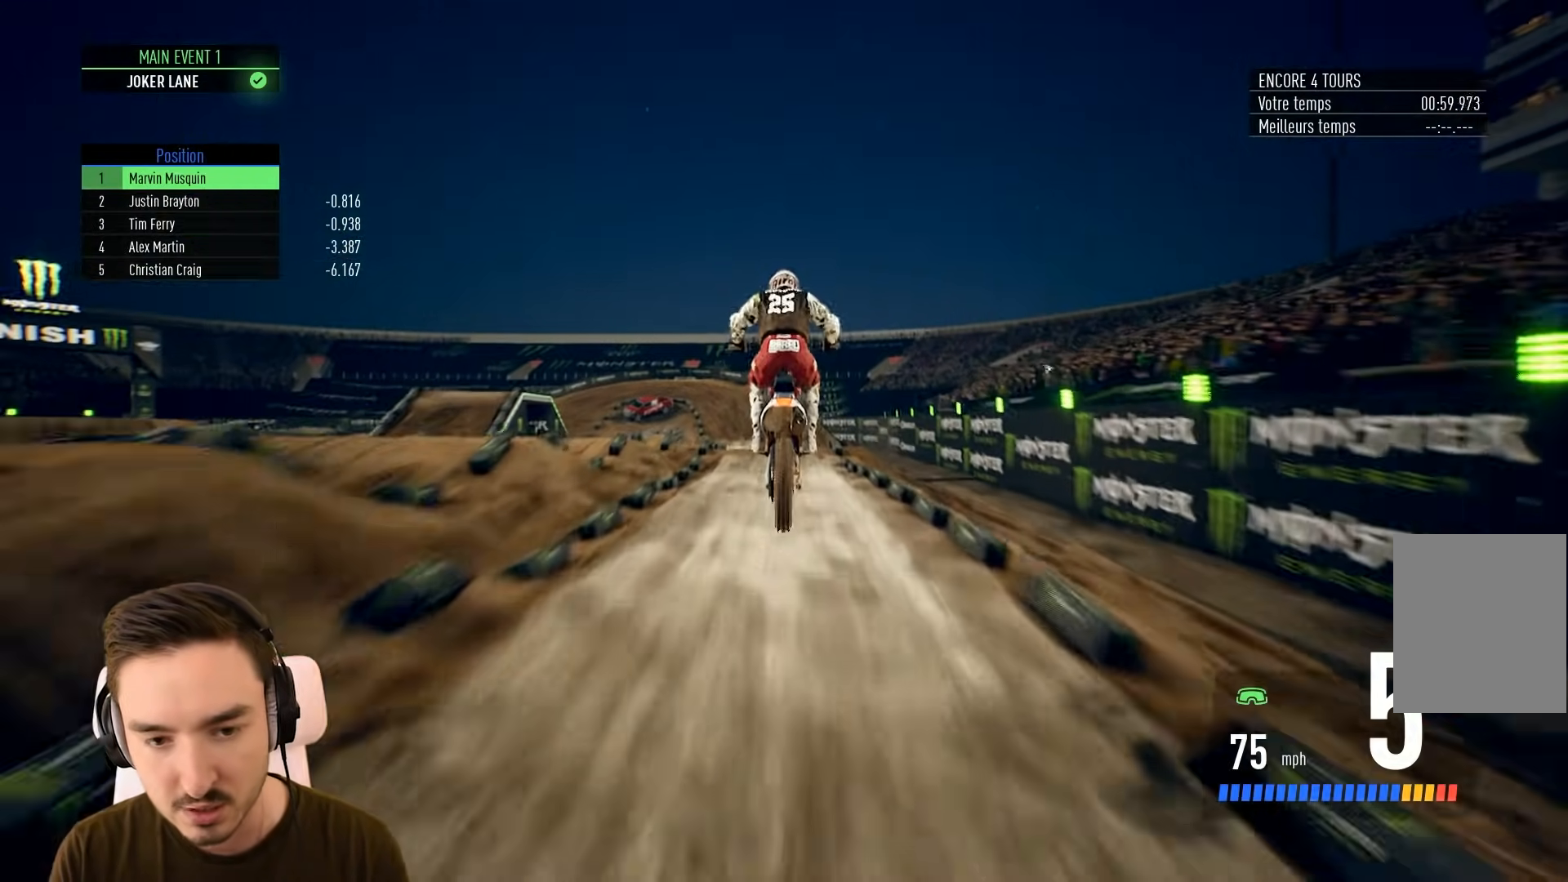
{"buttons": ["R2"], "left_stick": "left", "right_stick": "center", "events": [[200, "R2", "up"], [333, "left_stick", "center"], [333, "right_stick", "center"], [500, "R2", "down"], [500, "left_stick", "left"]]}
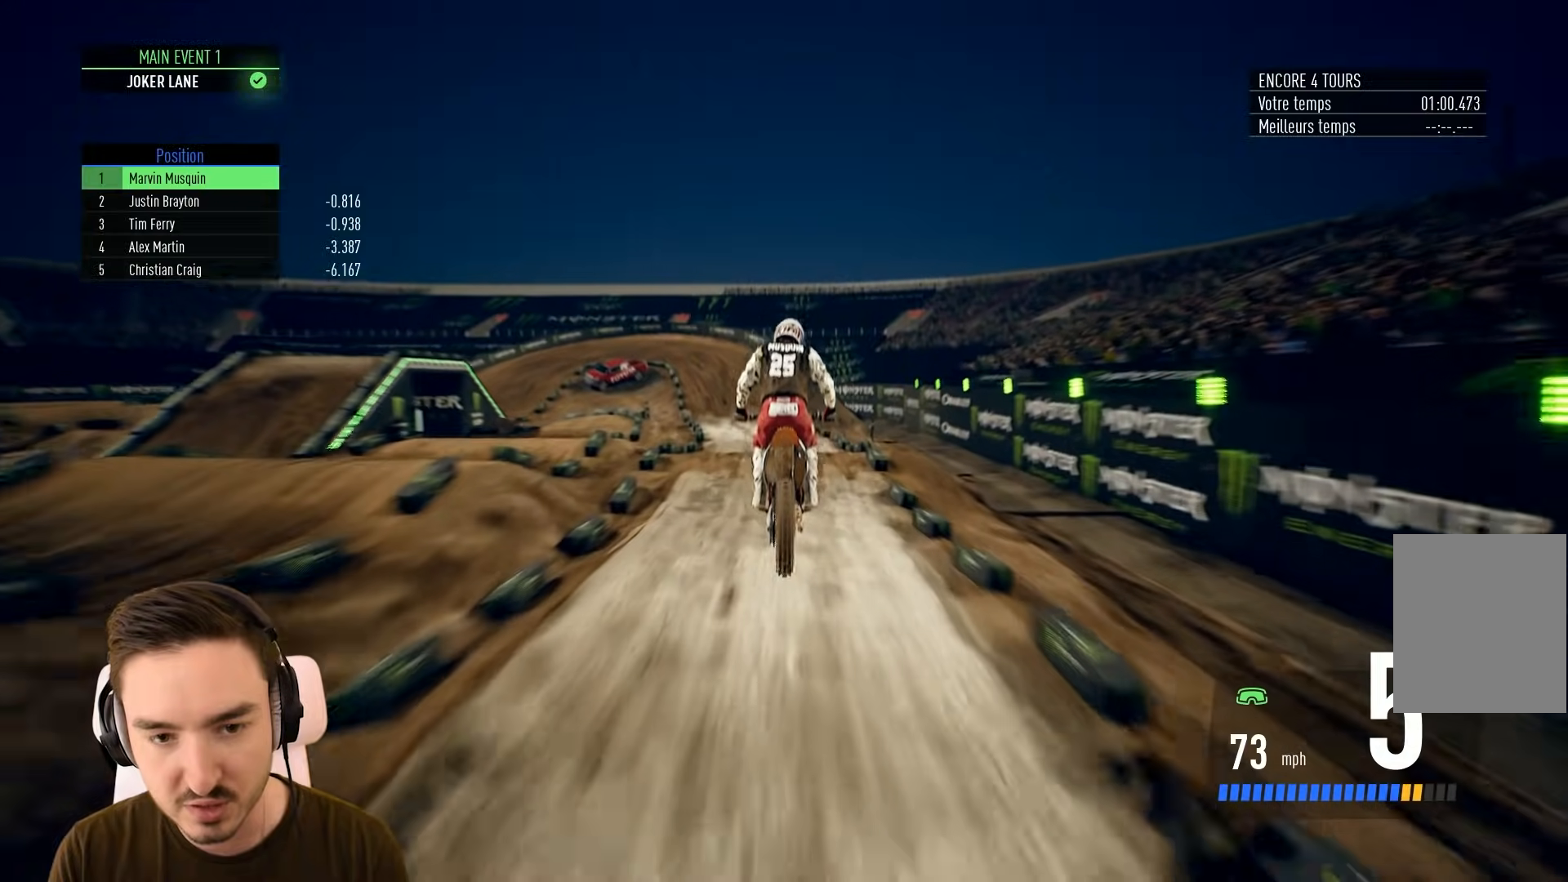
{"buttons": ["R2"], "left_stick": "left", "right_stick": "center", "events": [[100, "left_stick", "center"], [333, "left_stick", "left"]]}
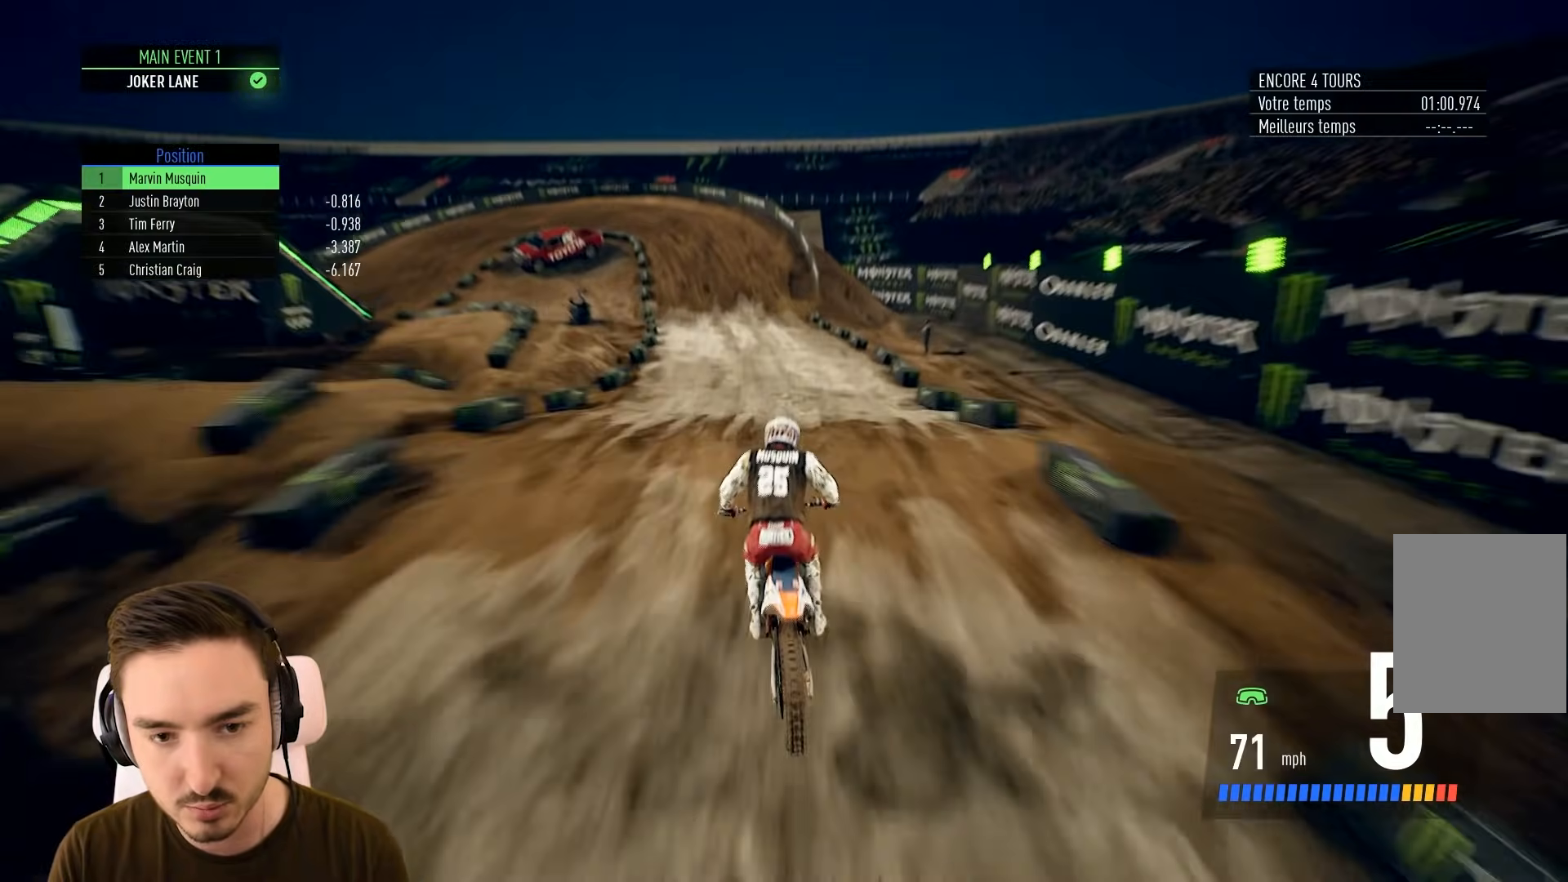
{"buttons": [], "left_stick": "center", "right_stick": "center", "events": [[300, "R2", "up"], [300, "left_stick", "center"]]}
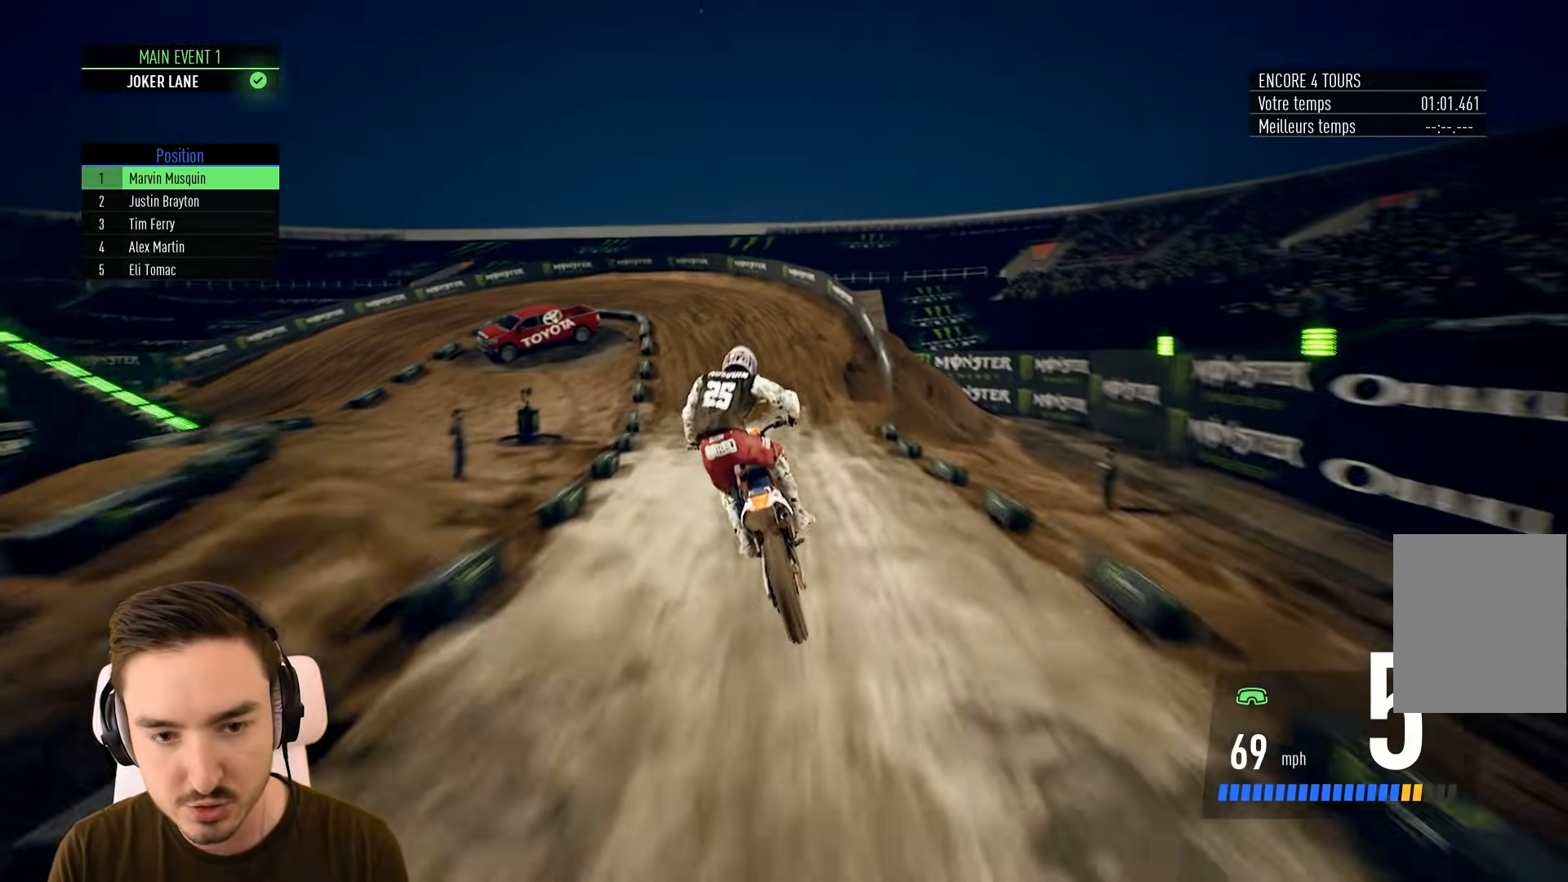
{"buttons": ["R2"], "left_stick": "center", "right_stick": "center", "events": [[33, "left_stick", "left"], [250, "left_stick", "center"], [300, "R2", "down"], [333, "left_stick", "left"], [500, "left_stick", "center"]]}
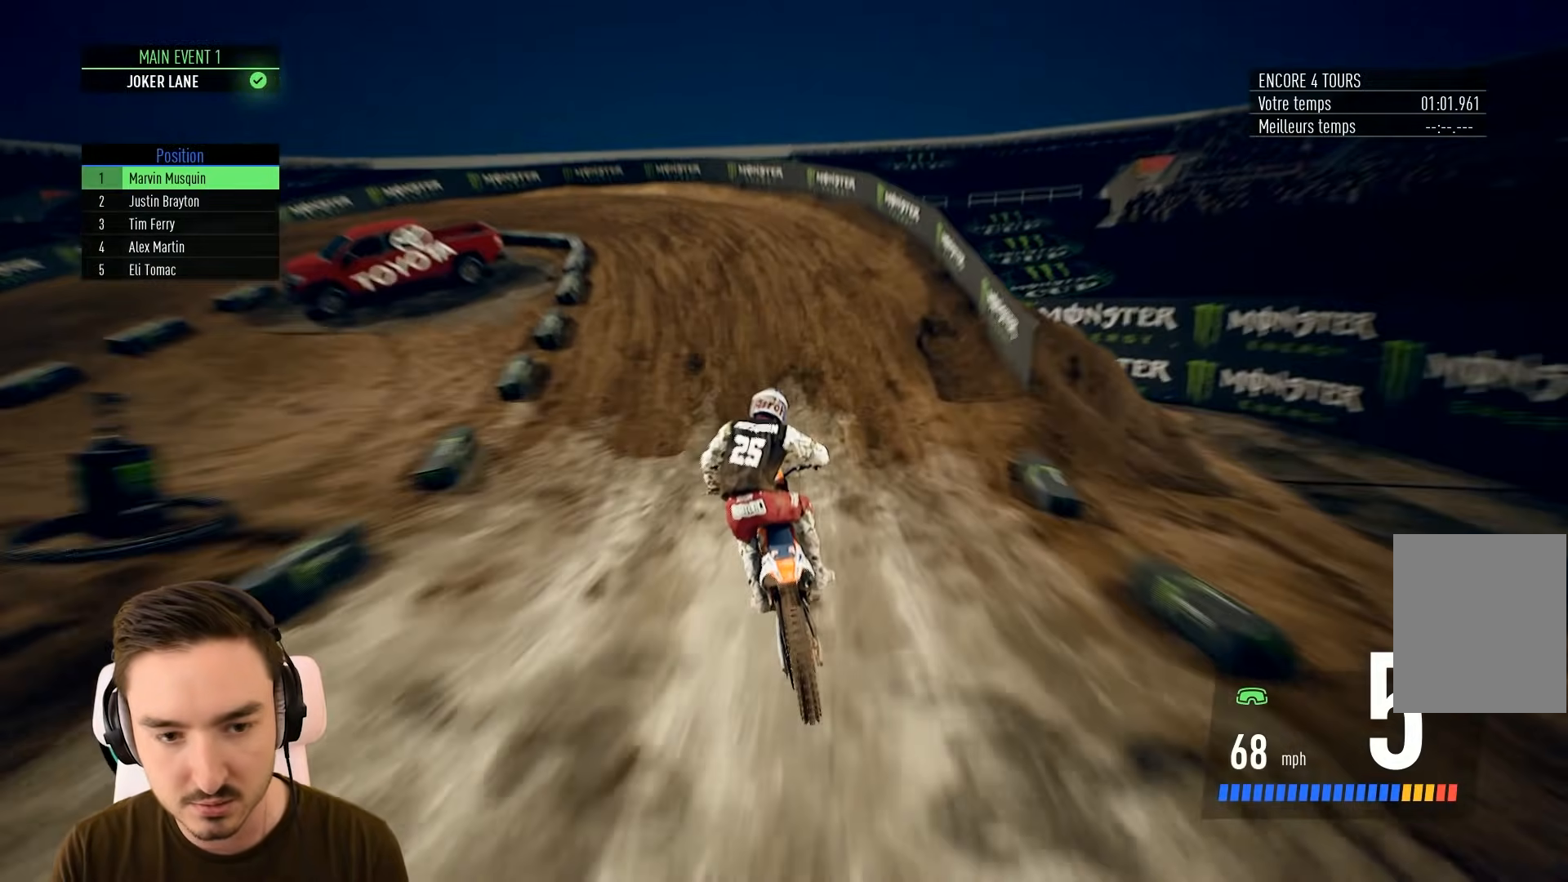
{"buttons": ["R2"], "left_stick": "up-right", "right_stick": "left", "events": [[33, "left_stick", "down"], [33, "right_stick", "down"], [450, "left_stick", "up-right"], [450, "right_stick", "left"]]}
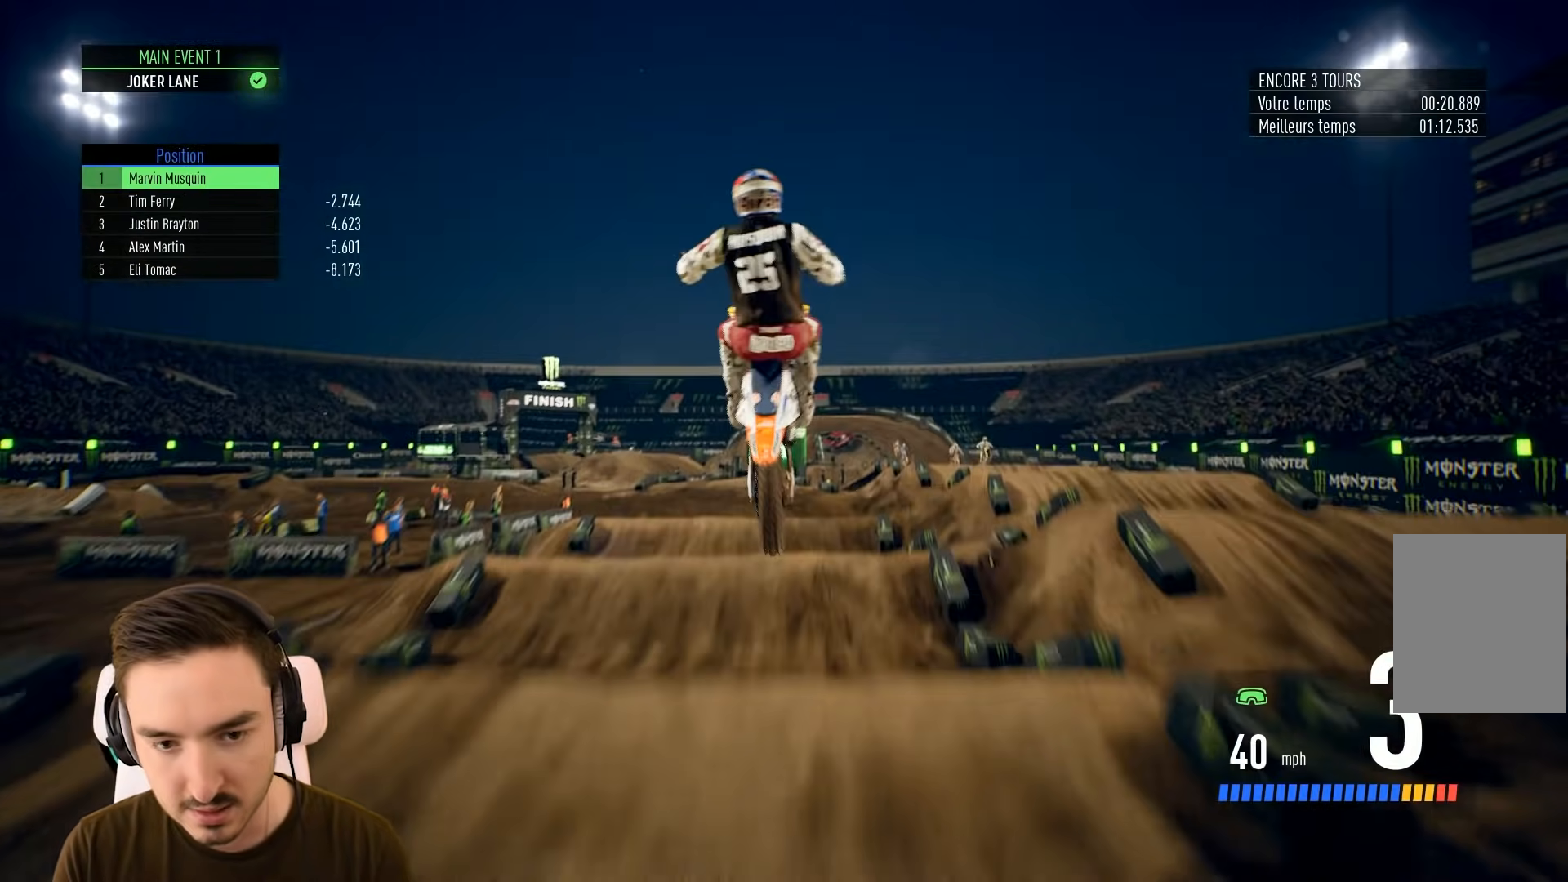
{"buttons": [], "left_stick": "left", "right_stick": "center", "events": [[50, "right_stick", "up-left"], [183, "left_stick", "up-left"], [250, "R2", "up"], [250, "left_stick", "left"], [250, "right_stick", "up"], [483, "right_stick", "center"]]}
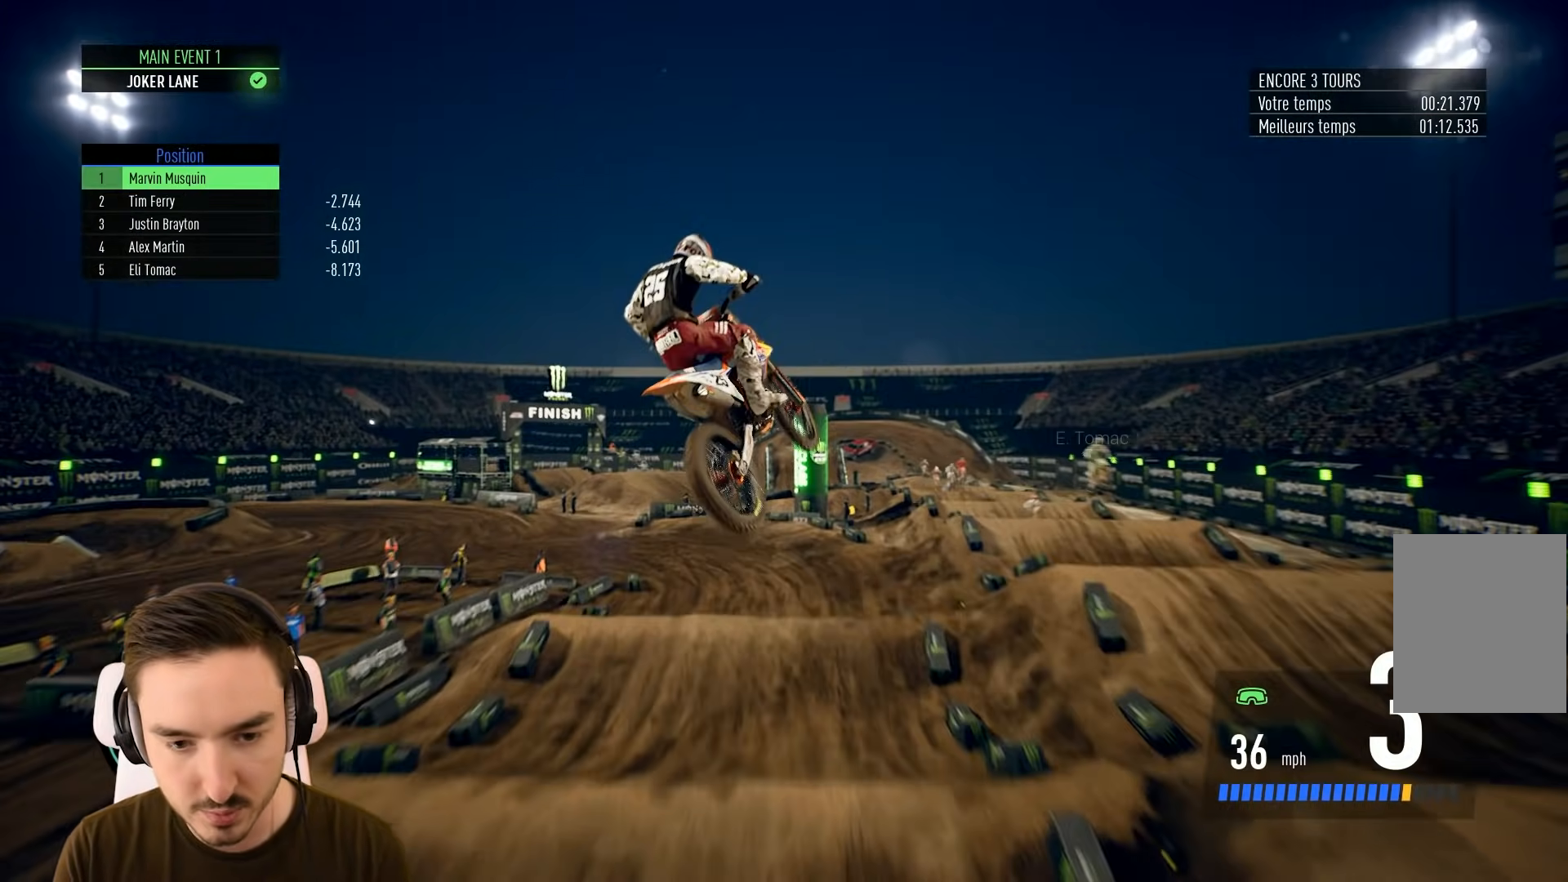
{"buttons": [], "left_stick": "center", "right_stick": "center", "events": [[50, "left_stick", "center"], [383, "left_stick", "left"], [483, "left_stick", "center"]]}
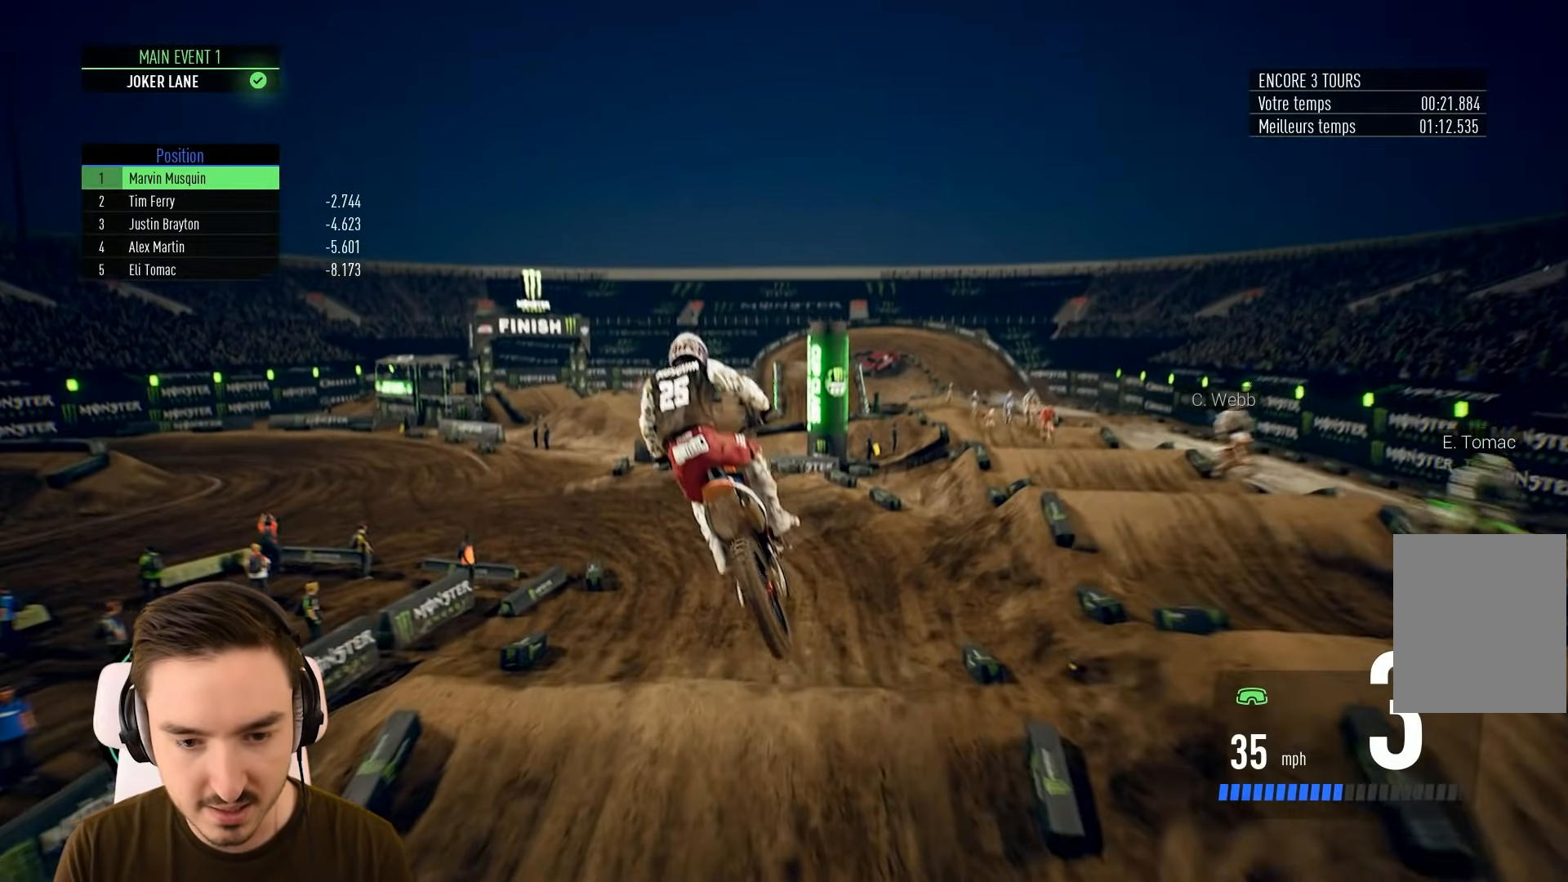
{"buttons": ["R2"], "left_stick": "center", "right_stick": "center", "events": [[283, "left_stick", "down-left"], [350, "R2", "down"], [450, "left_stick", "center"]]}
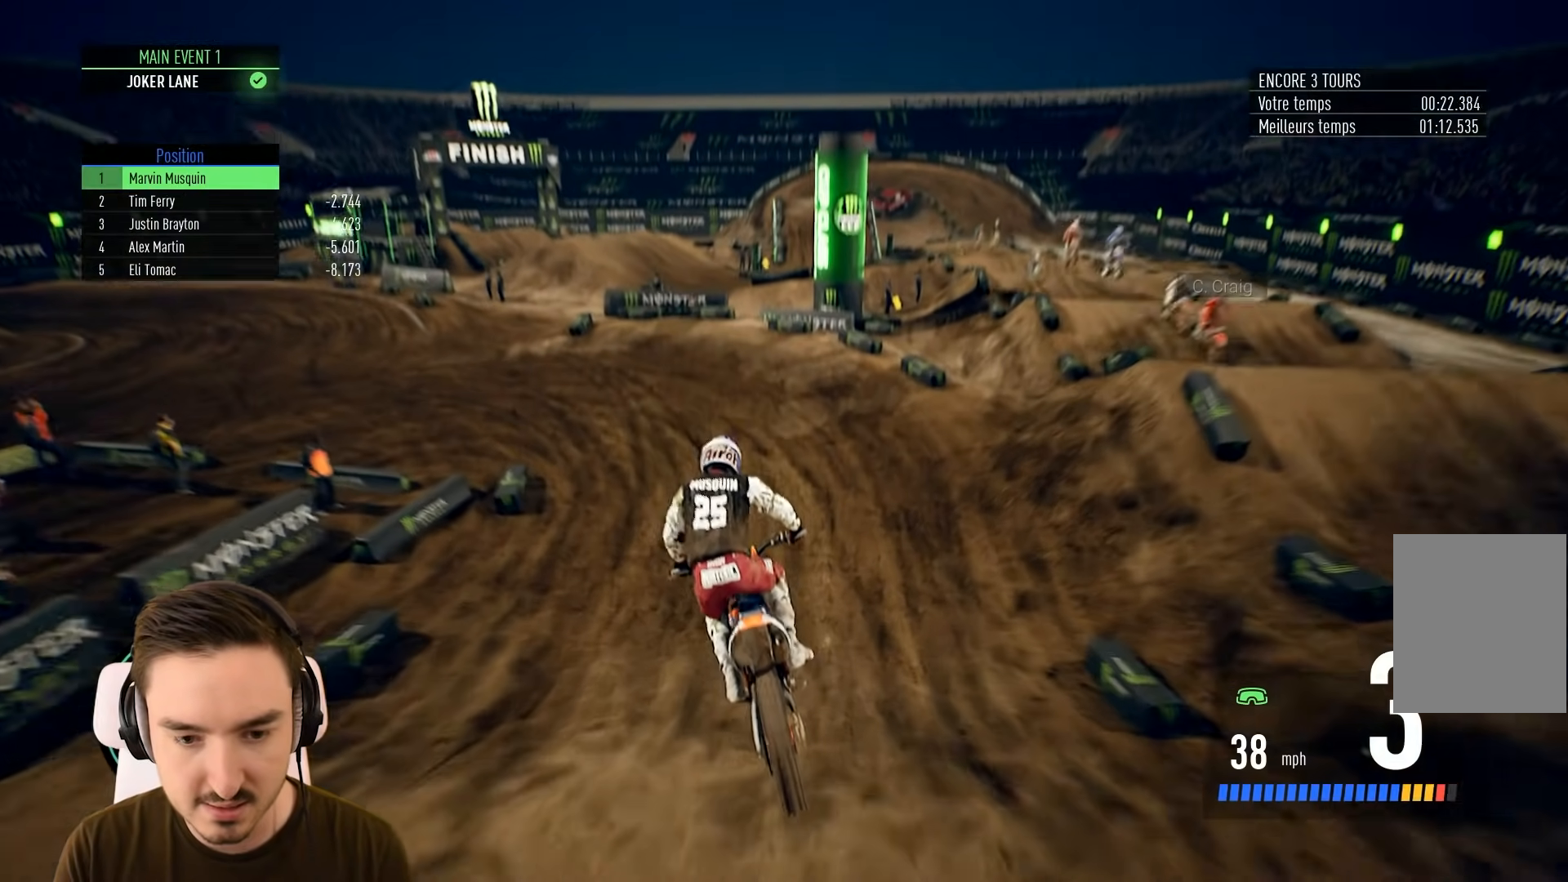
{"buttons": ["L2"], "left_stick": "left", "right_stick": "center", "events": [[83, "left_stick", "left"], [450, "L2", "down"], [450, "R2", "up"]]}
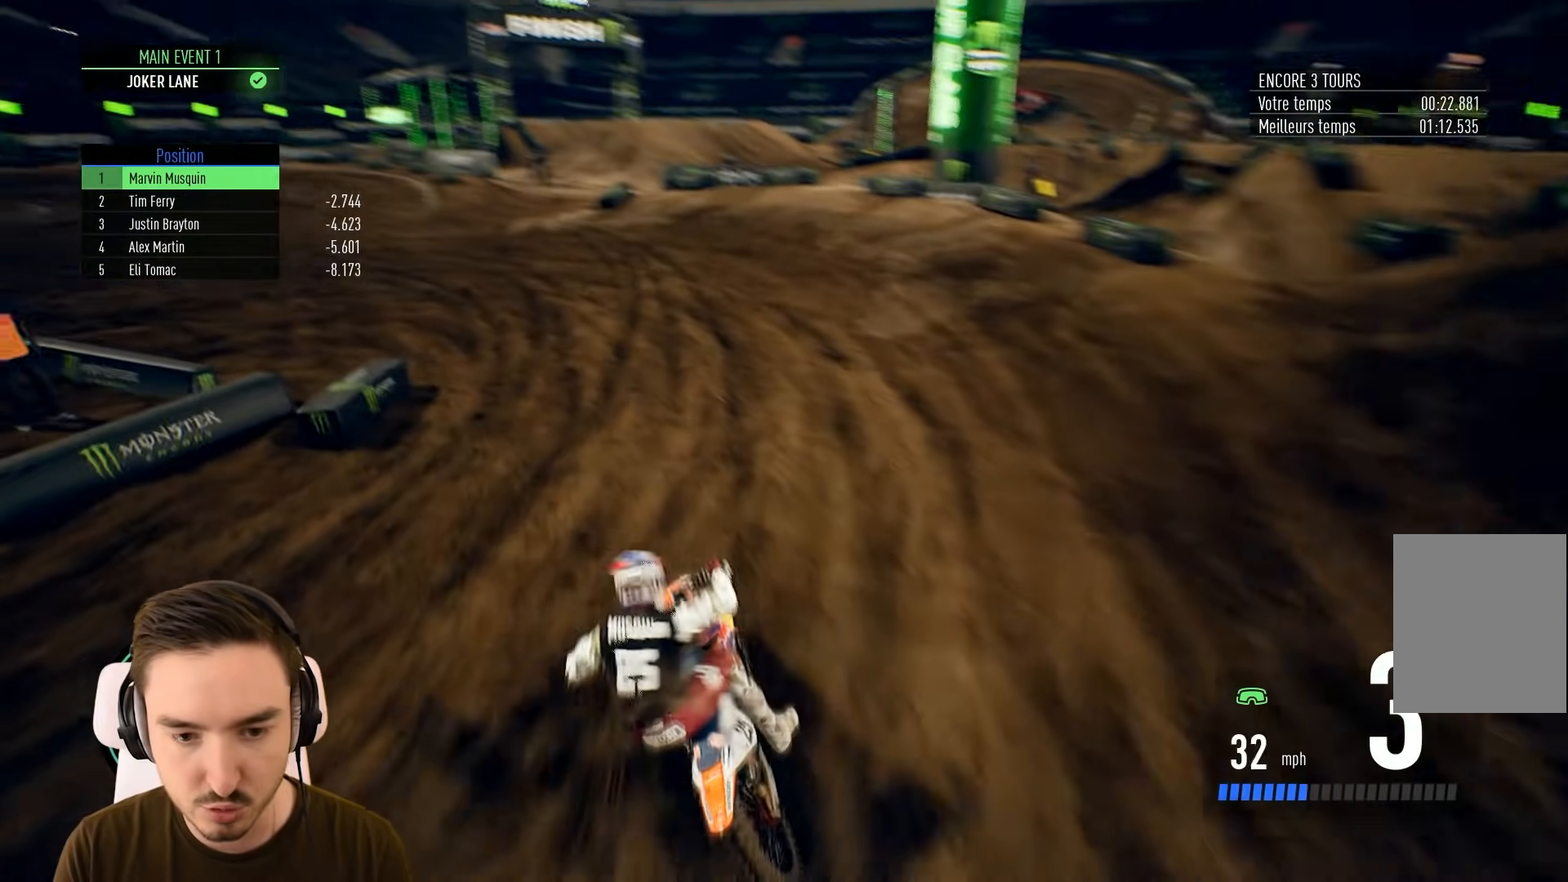
{"buttons": [], "left_stick": "left", "right_stick": "center", "events": [[350, "L2", "up"]]}
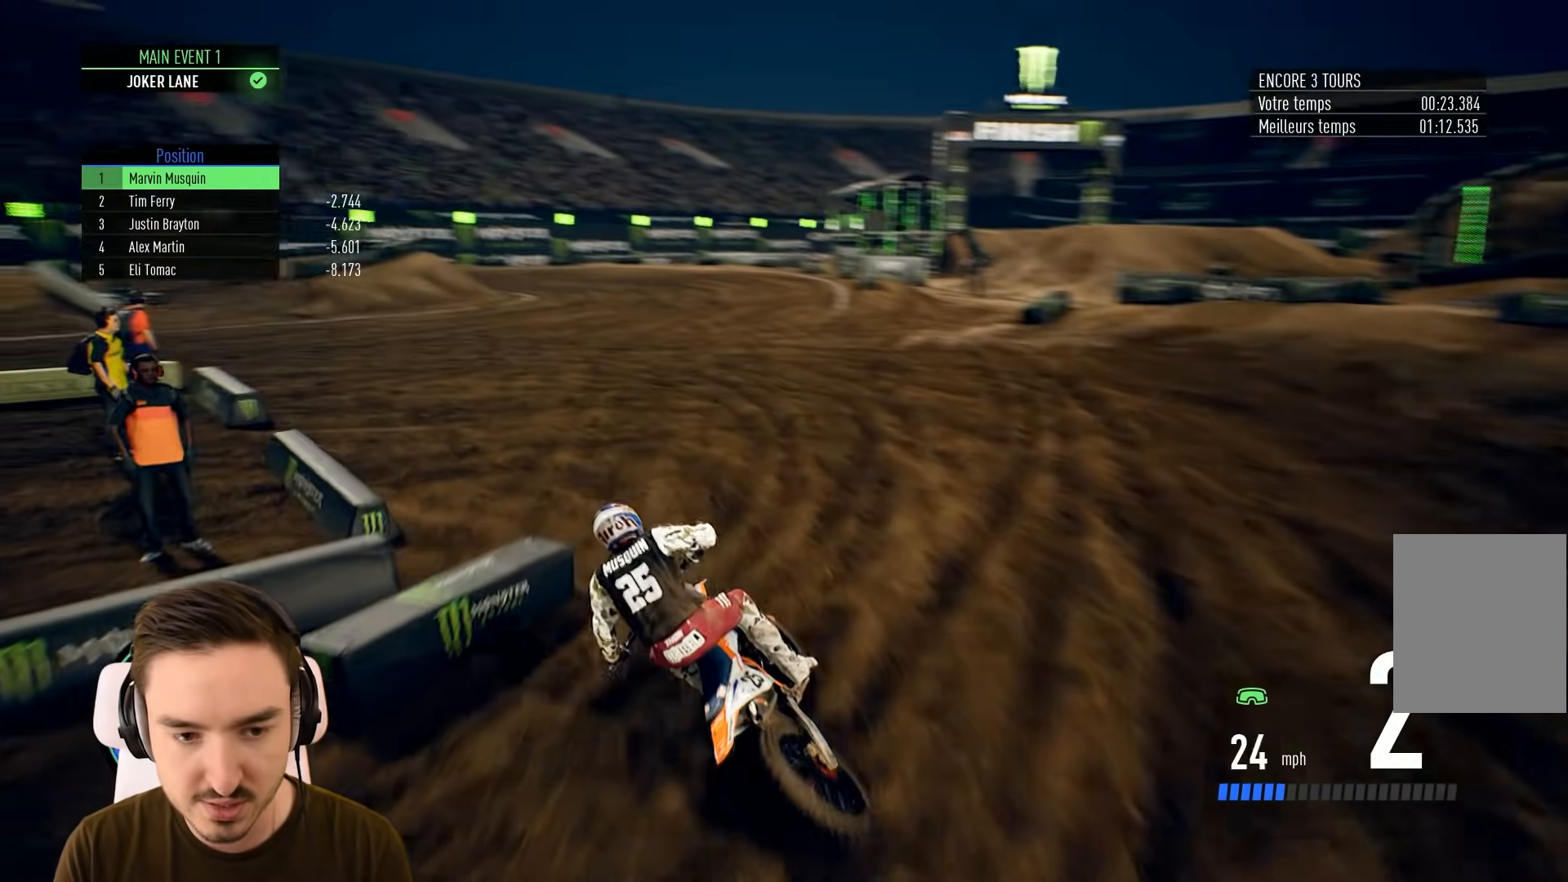
{"buttons": ["R2"], "left_stick": "left", "right_stick": "center", "events": [[100, "R2", "down"], [183, "left_stick", "center"], [500, "left_stick", "left"]]}
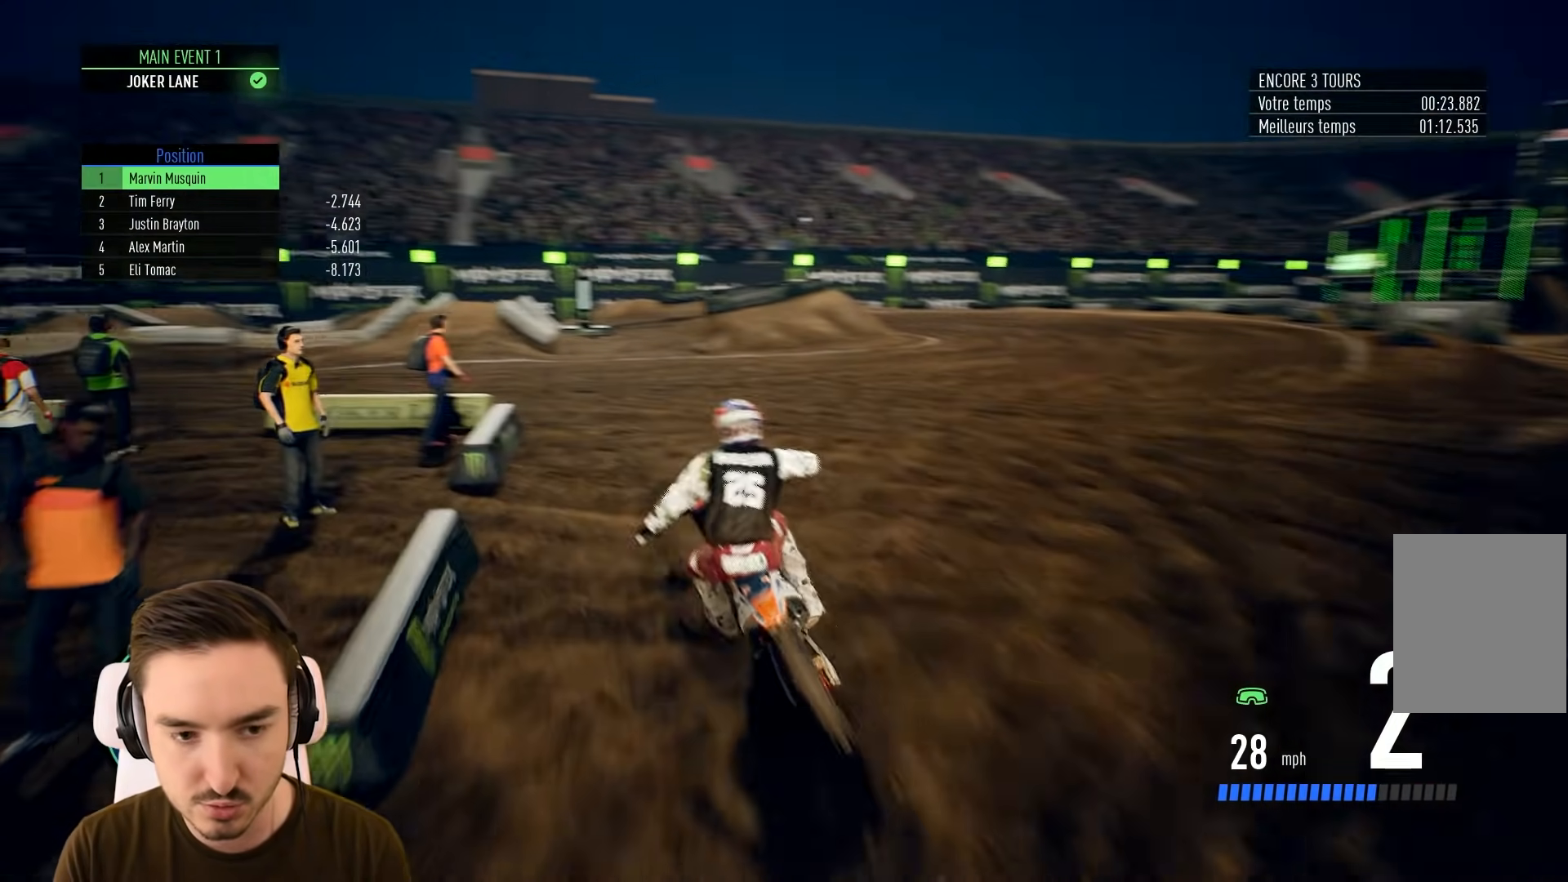
{"buttons": ["L2"], "left_stick": "left", "right_stick": "center", "events": [[150, "R2", "up"], [350, "L2", "down"]]}
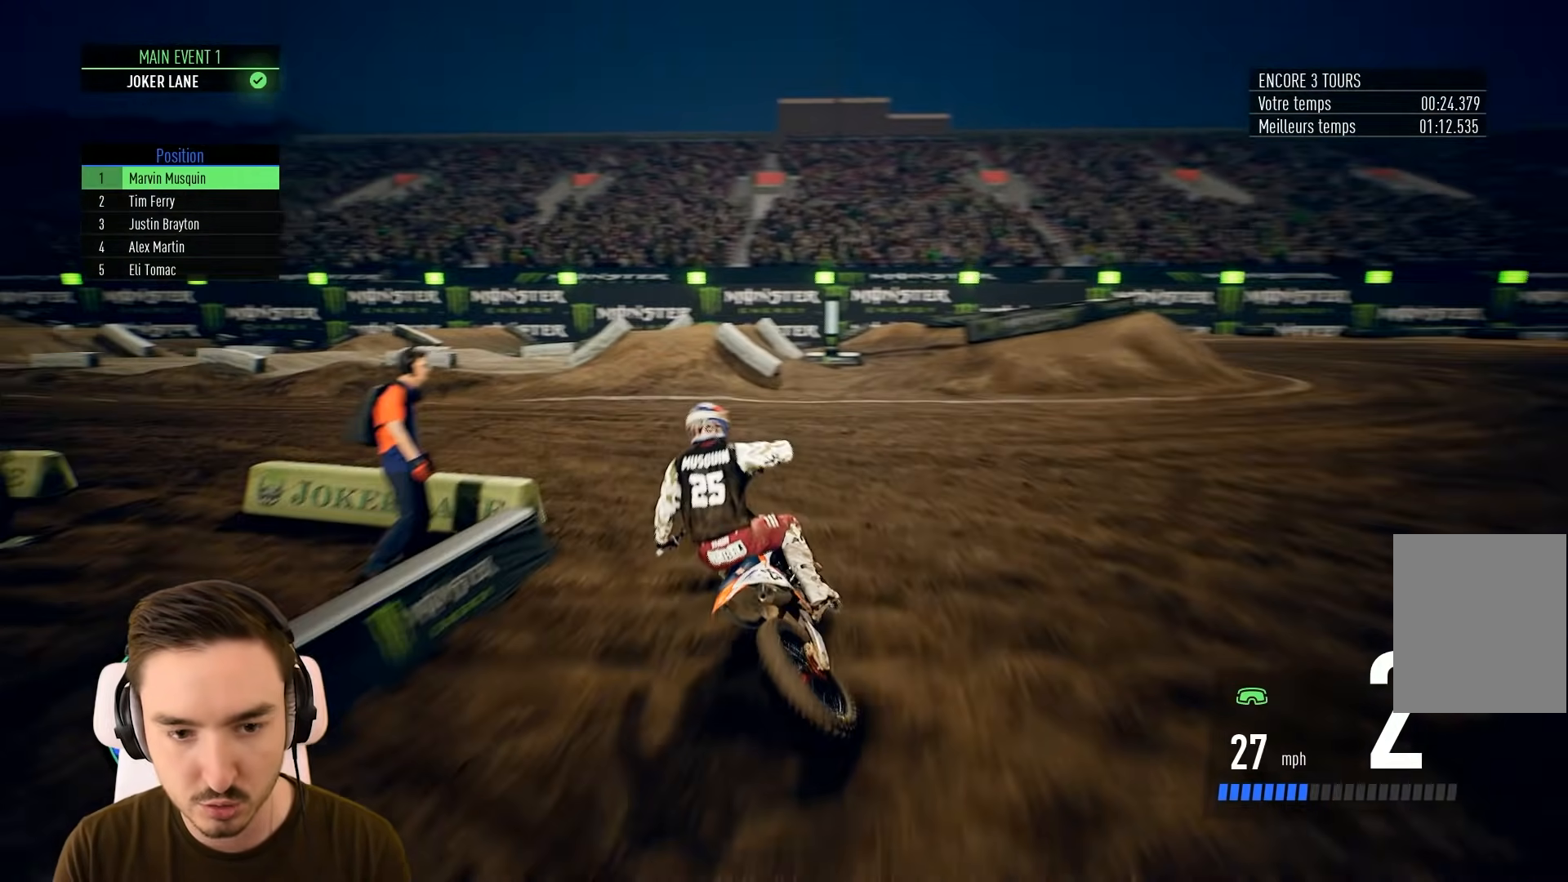
{"buttons": [], "left_stick": "left", "right_stick": "center", "events": [[50, "L2", "up"]]}
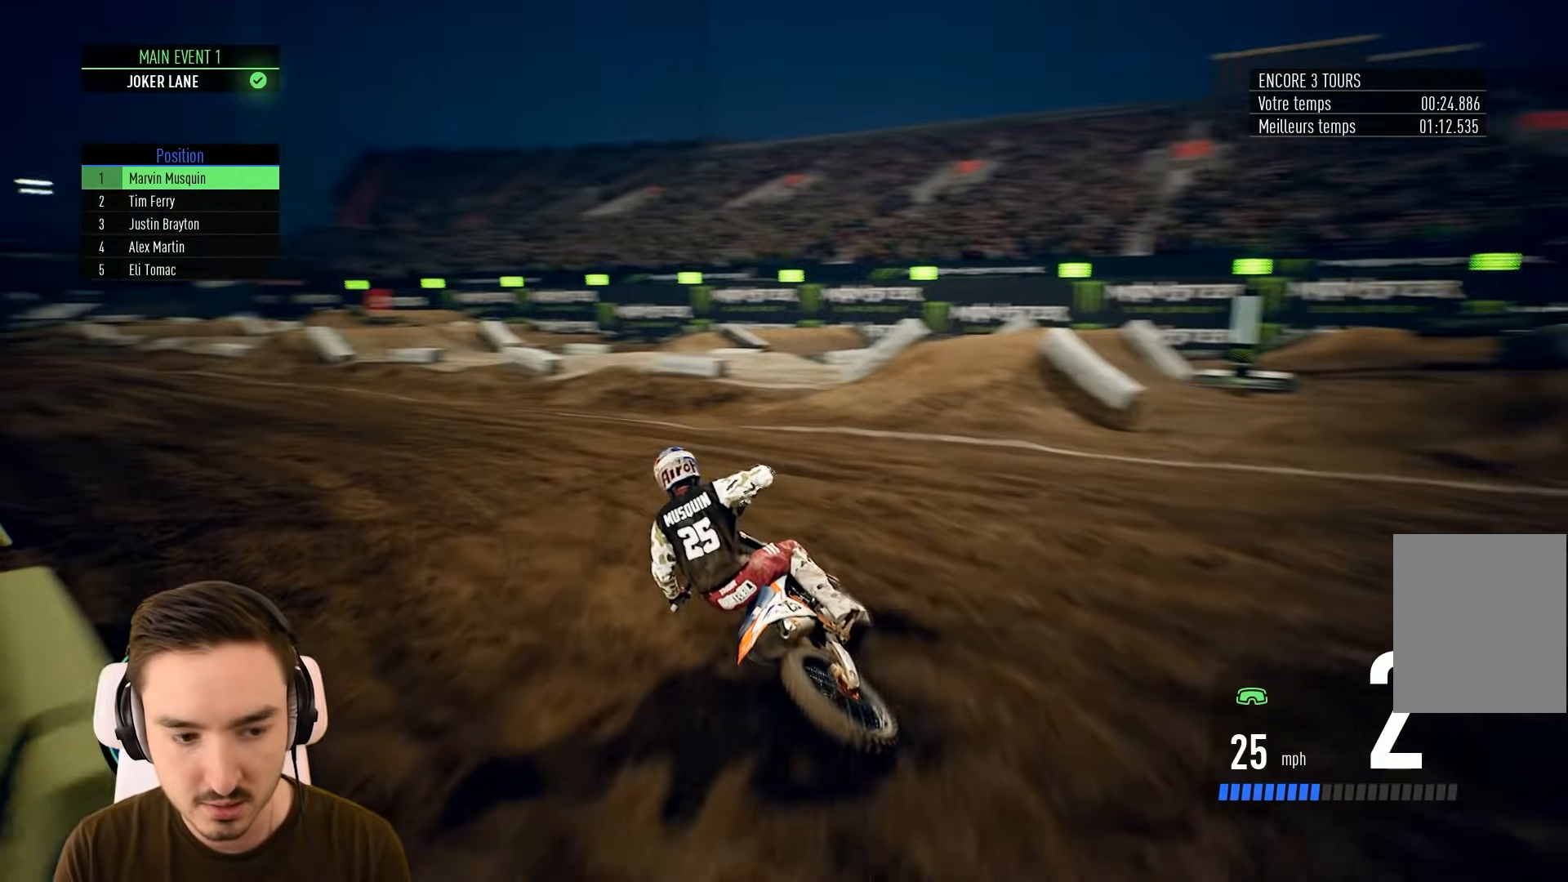
{"buttons": ["R2"], "left_stick": "left", "right_stick": "center", "events": [[50, "R2", "down"], [367, "left_stick", "center"], [483, "left_stick", "left"]]}
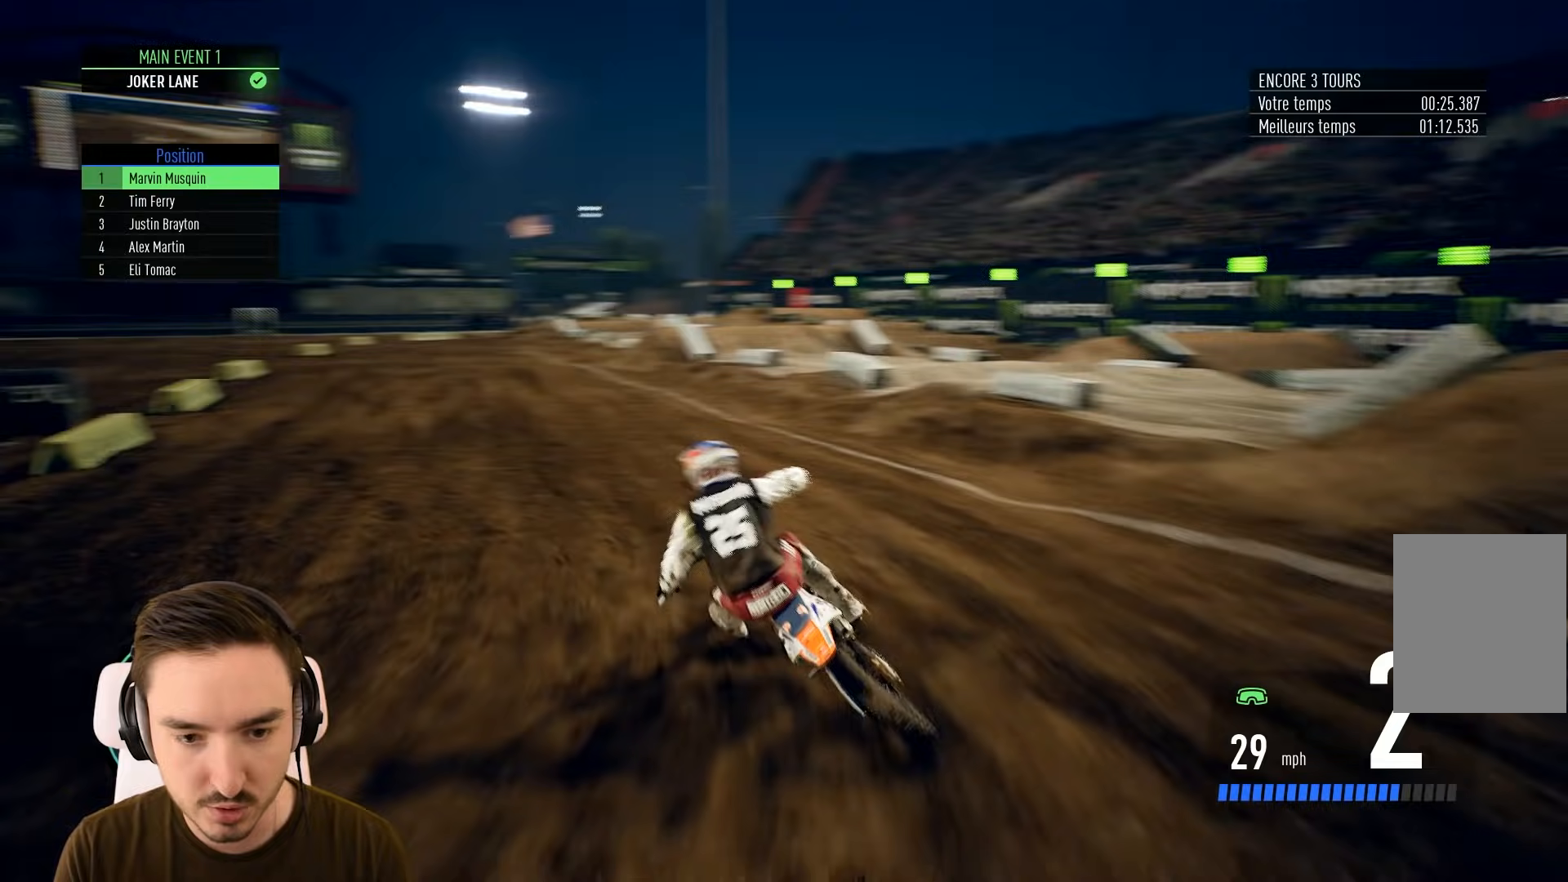
{"buttons": ["R2"], "left_stick": "left", "right_stick": "center", "events": [[350, "left_stick", "center"], [450, "left_stick", "left"]]}
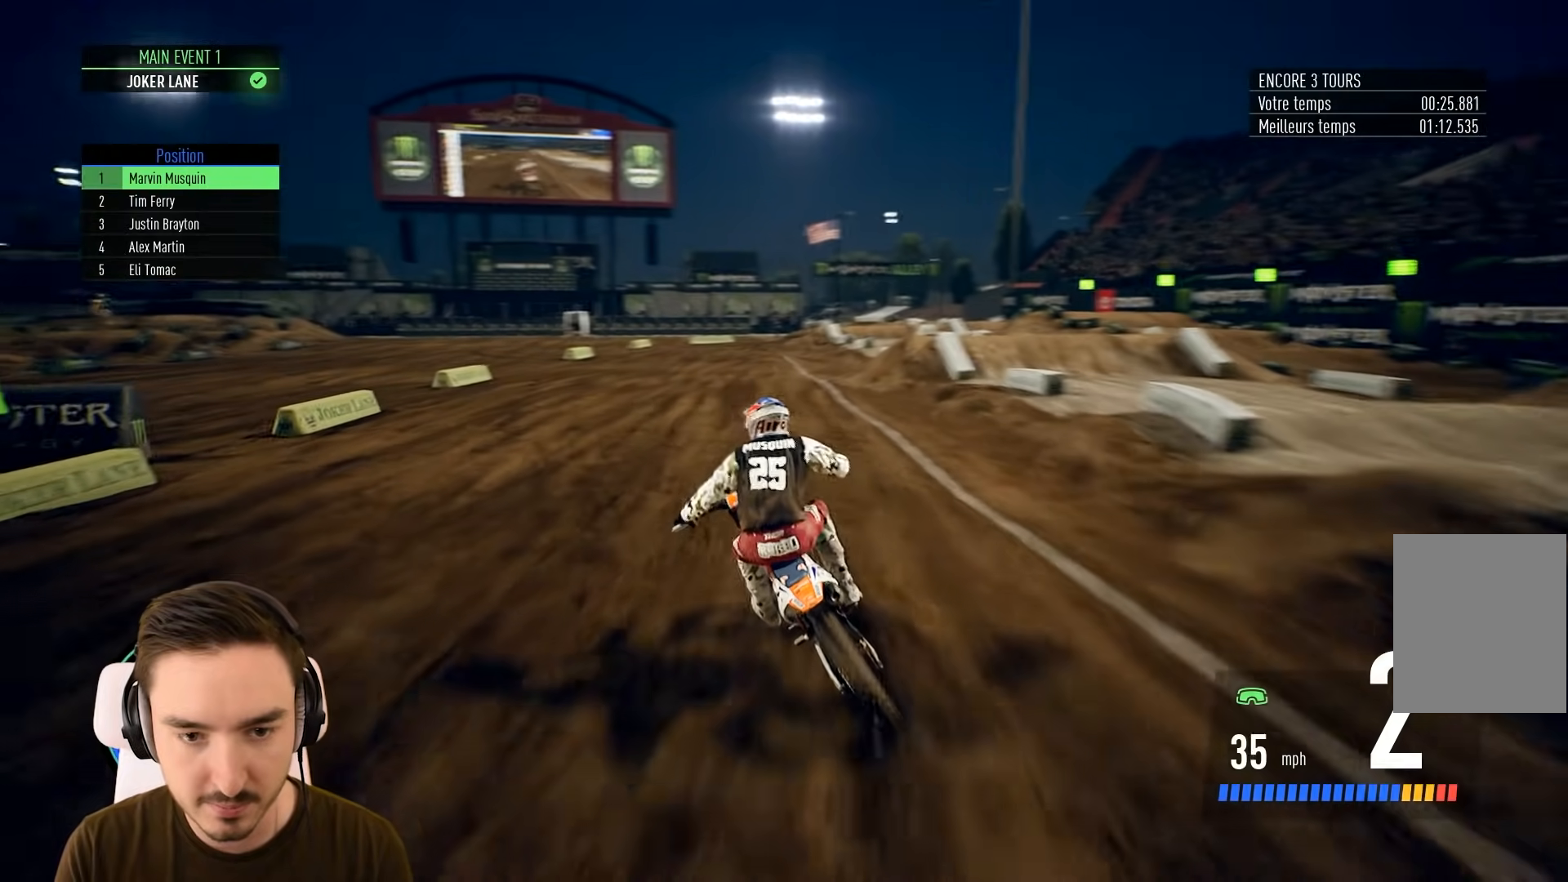
{"buttons": ["R2"], "left_stick": "center", "right_stick": "center", "events": [[200, "R1", "down"], [267, "R1", "up"], [367, "left_stick", "center"]]}
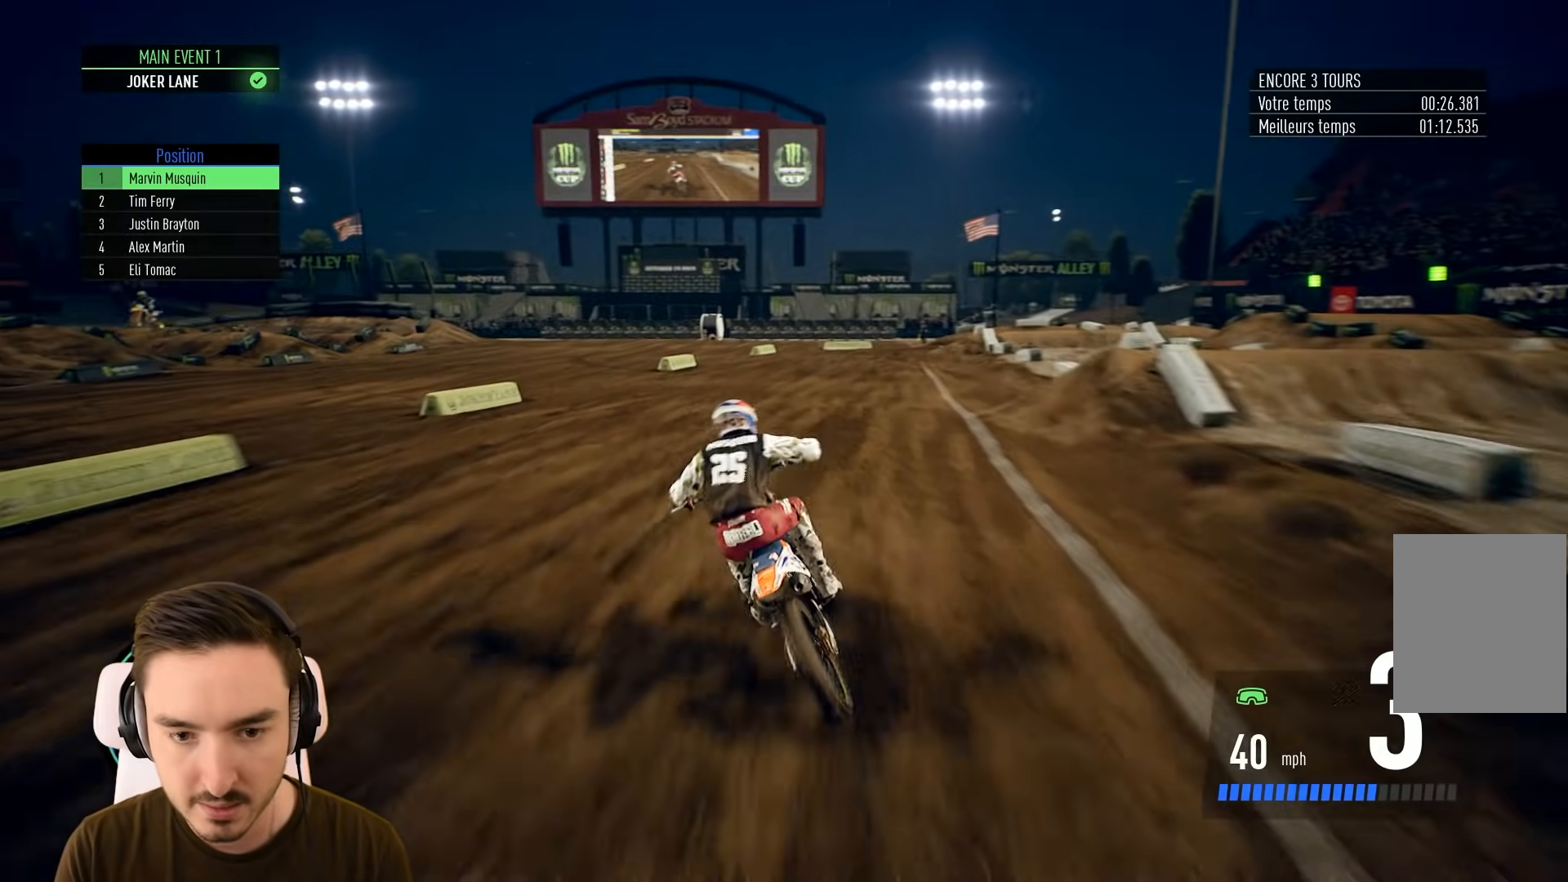
{"buttons": ["R2"], "left_stick": "right", "right_stick": "center", "events": [[150, "left_stick", "right"]]}
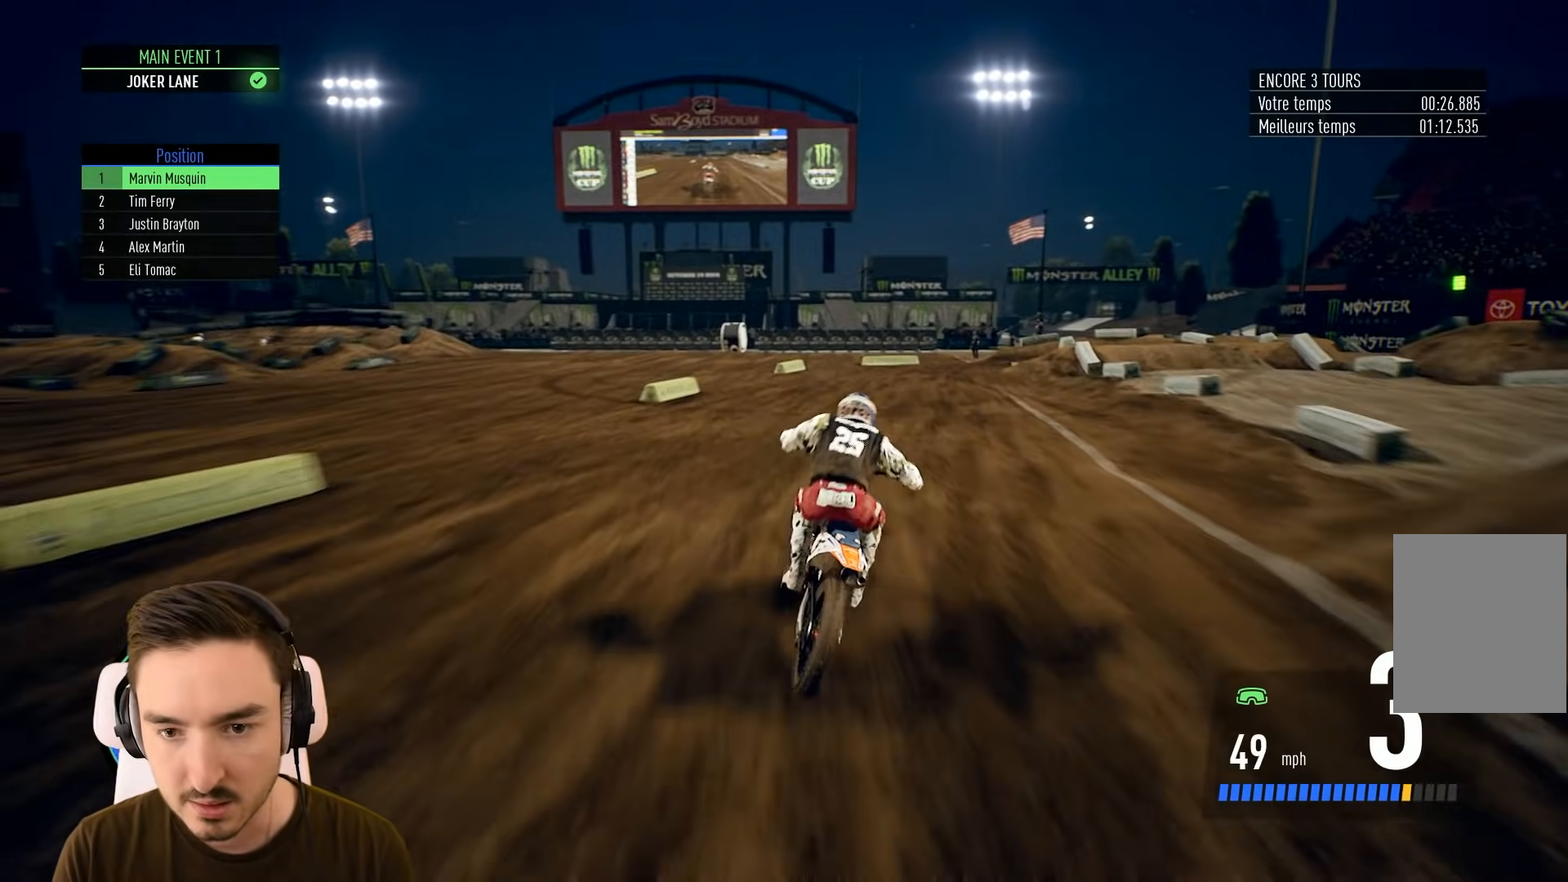
{"buttons": [], "left_stick": "center", "right_stick": "center", "events": [[100, "left_stick", "center"], [183, "left_stick", "right"], [383, "R2", "up"], [450, "left_stick", "center"]]}
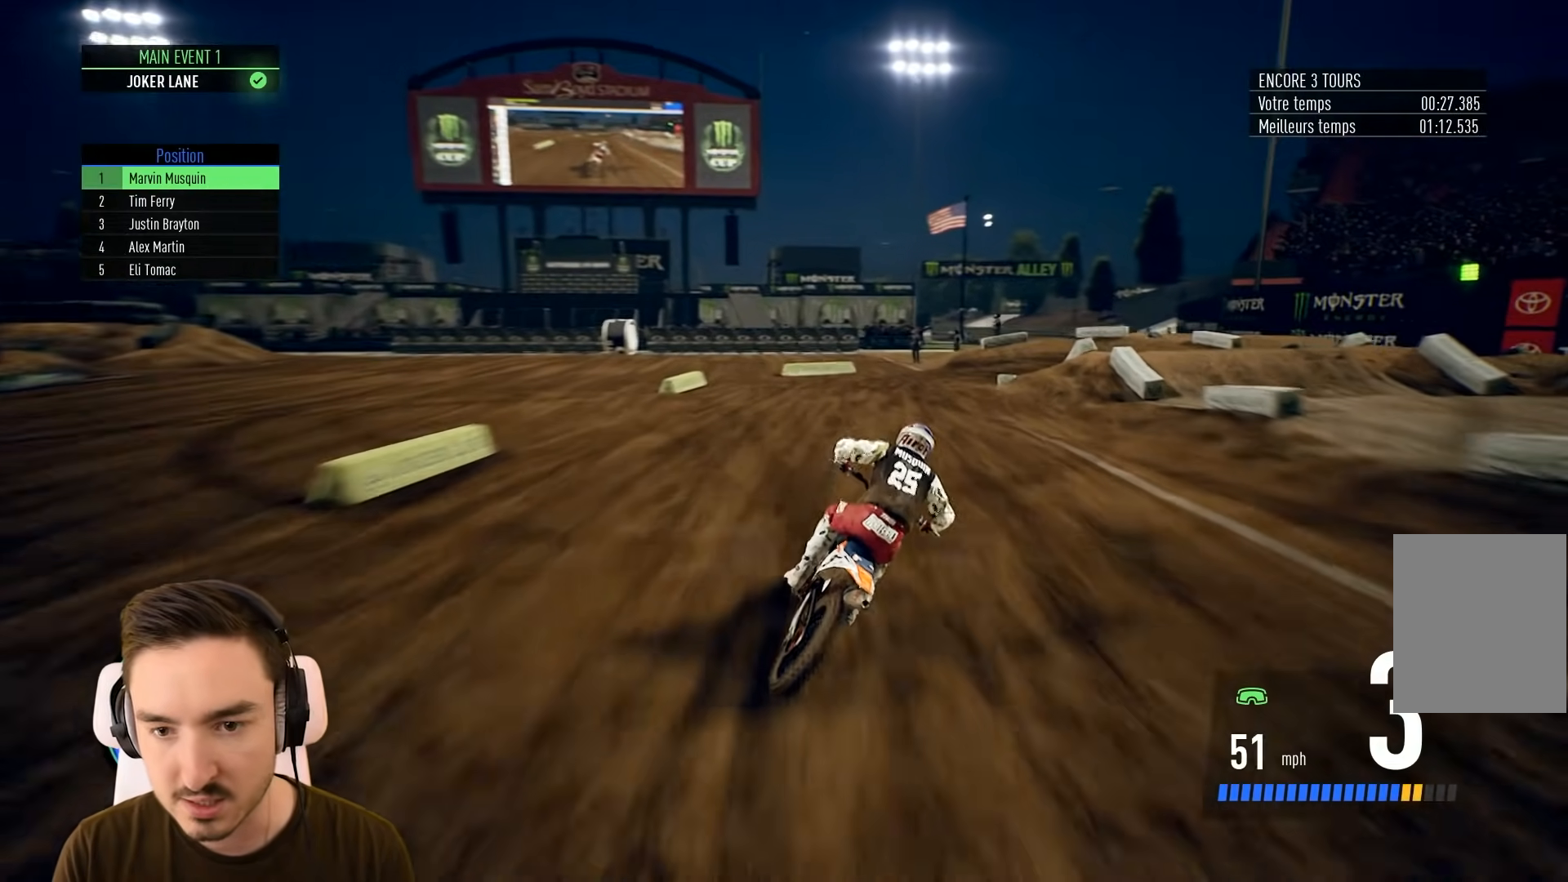
{"buttons": [], "left_stick": "right", "right_stick": "center", "events": [[50, "left_stick", "right"], [200, "L2", "down"], [483, "L2", "up"]]}
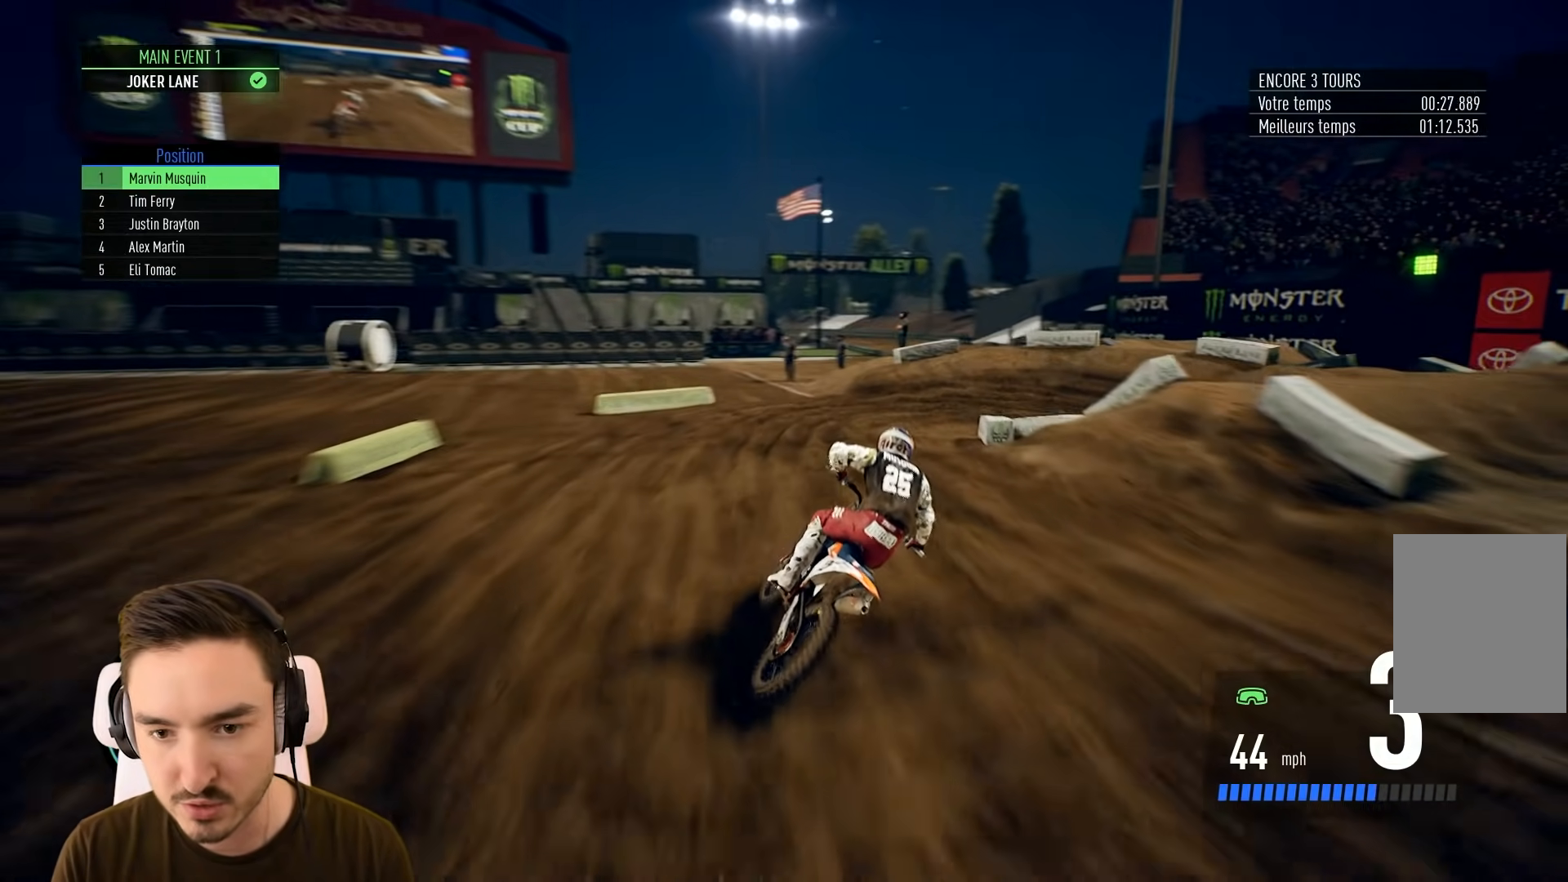
{"buttons": ["L2"], "left_stick": "right", "right_stick": "right", "events": [[400, "right_stick", "right"], [450, "L2", "down"]]}
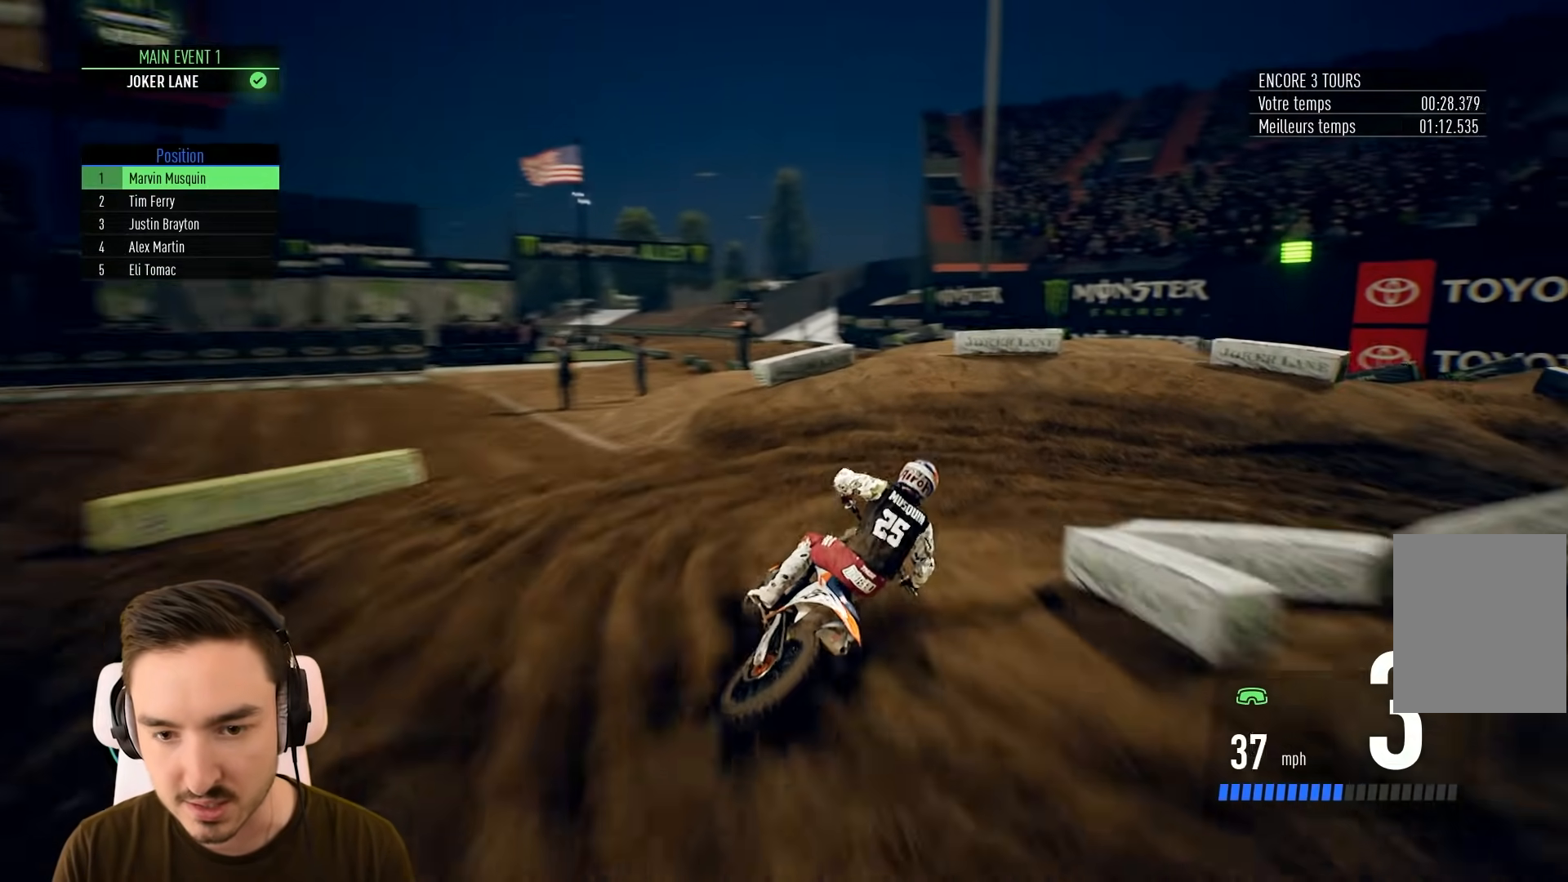
{"buttons": ["L2"], "left_stick": "right", "right_stick": "right", "events": []}
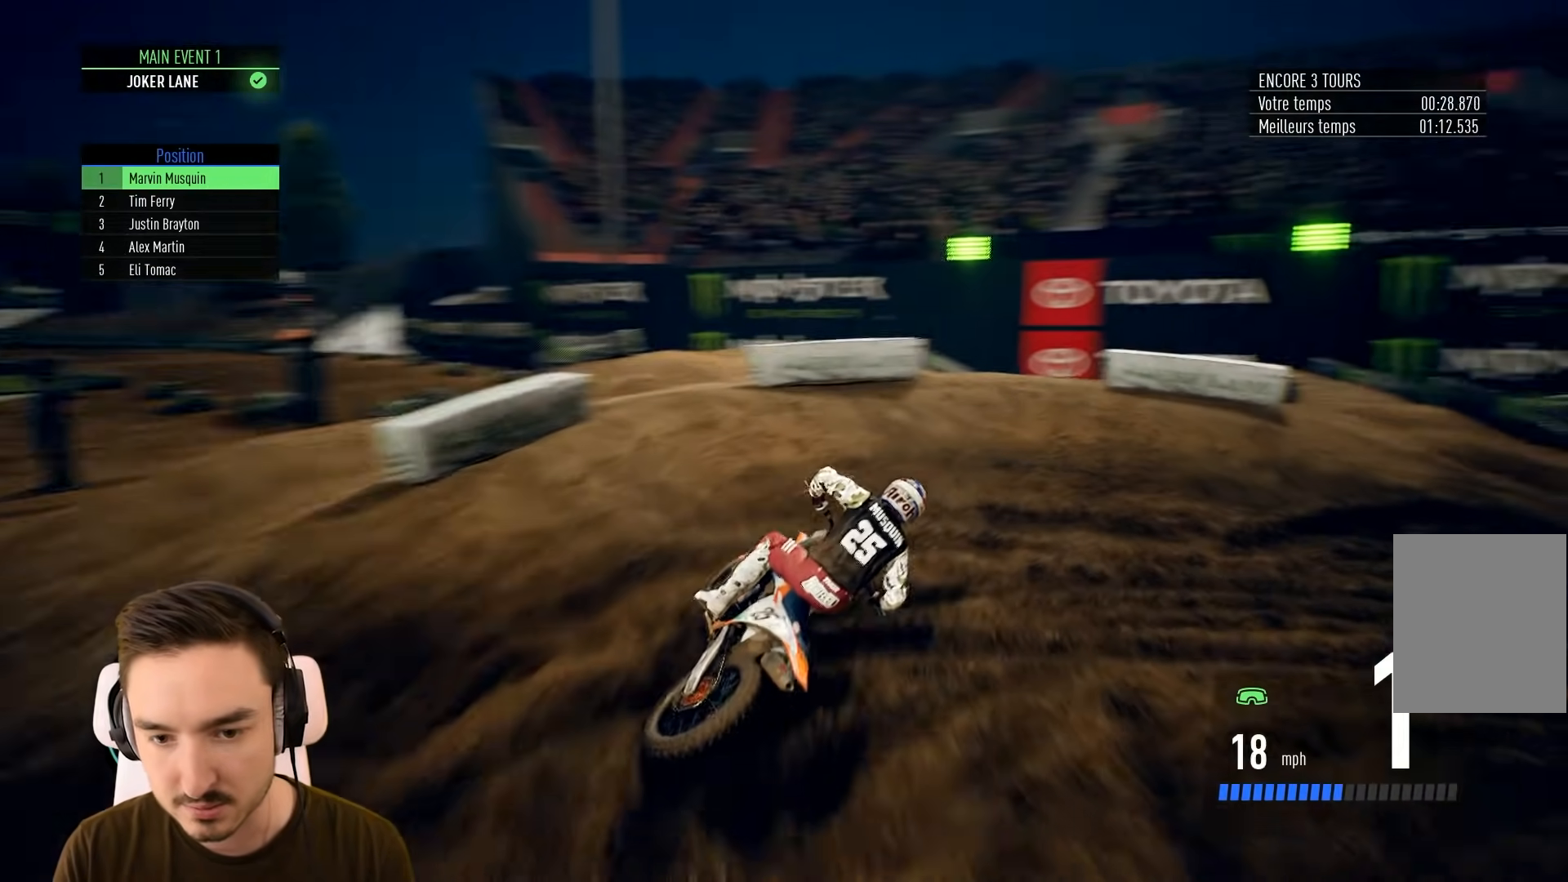
{"buttons": [], "left_stick": "right", "right_stick": "center", "events": [[150, "right_stick", "center"], [250, "L2", "up"], [300, "R2", "down"], [450, "R2", "up"]]}
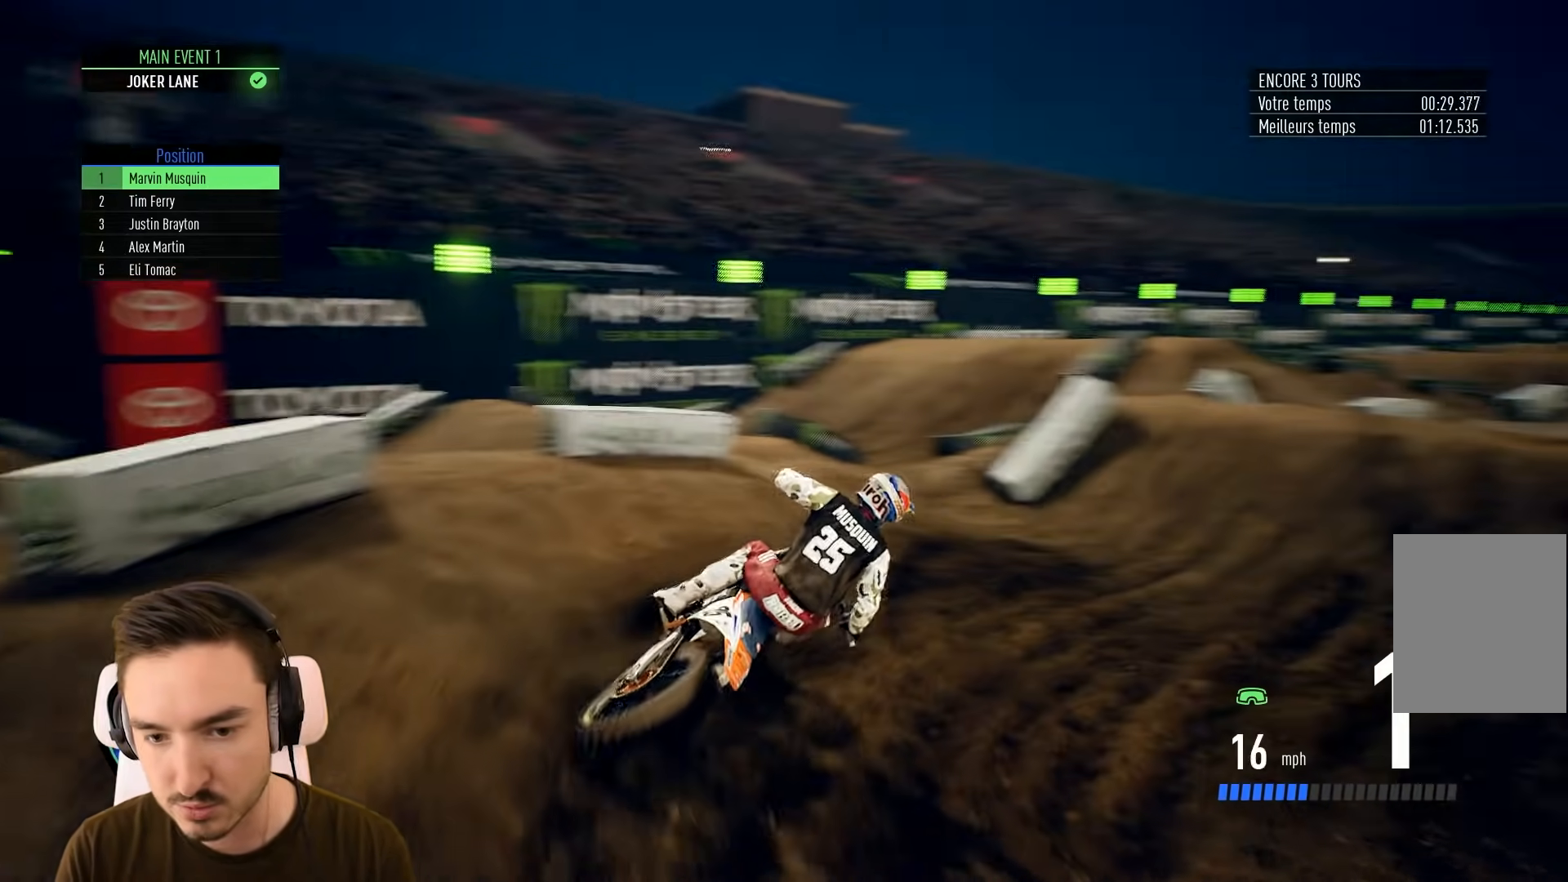
{"buttons": ["R2"], "left_stick": "left", "right_stick": "center", "events": [[83, "R2", "down"], [250, "left_stick", "center"], [483, "left_stick", "left"]]}